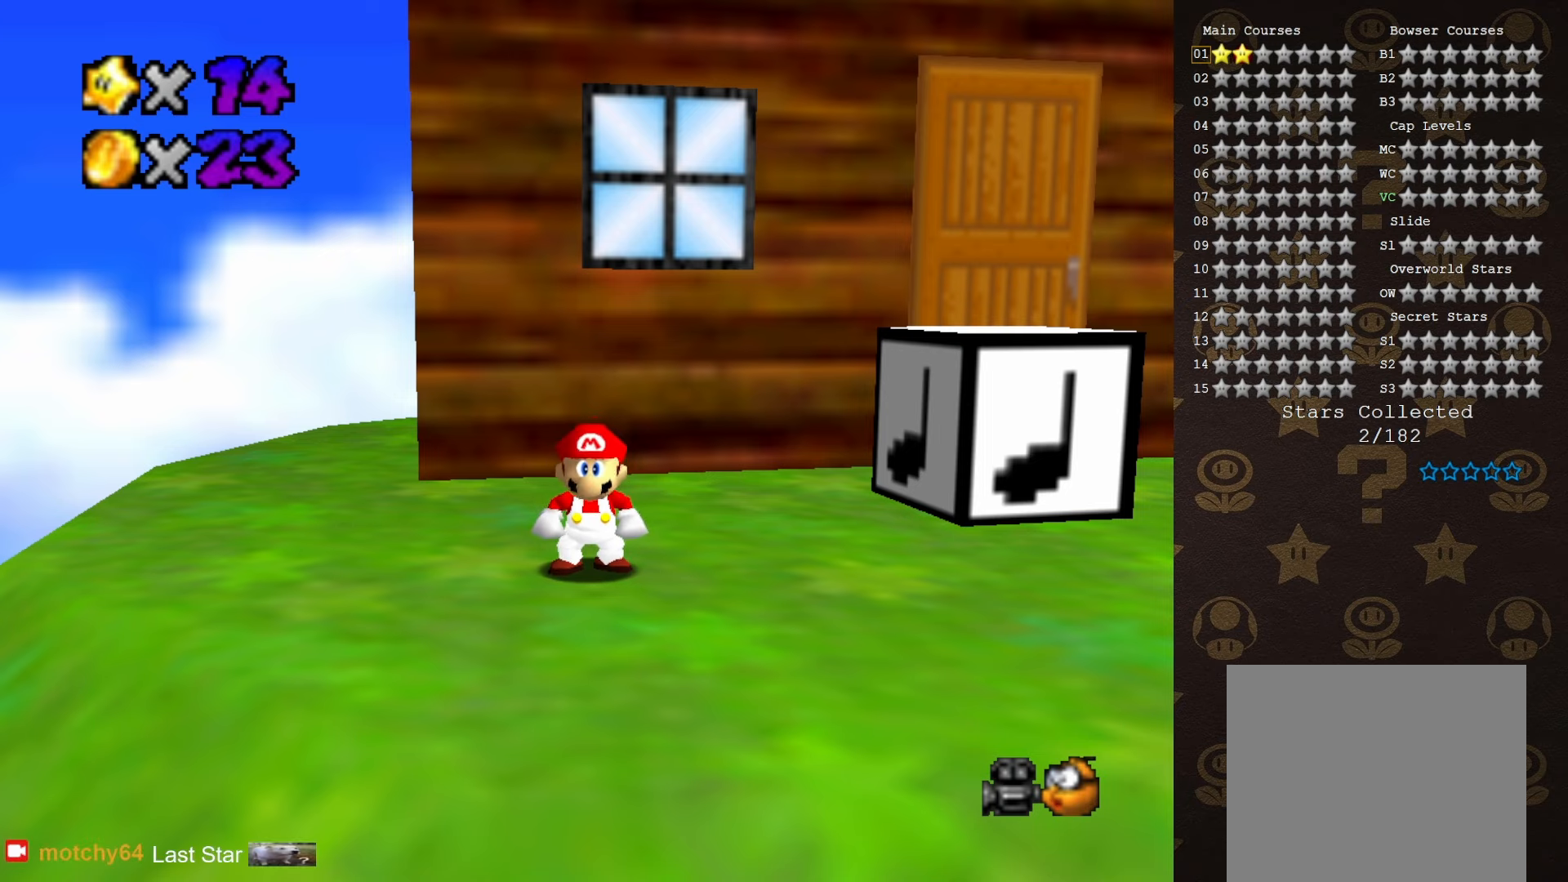
Gameplay with a controller (Nintendo layout); each line is a JSON object with the inputs held at the frame after it. "events" lists button and stick changes between this image and that frame as [ms after this image, input, new state], when the widget could be followed in between. Not read: L3 R3 Z.
{"buttons": [], "left_stick": "center", "events": [[233, "C_DOWN", "down"], [316, "C_DOWN", "up"], [383, "C_LEFT", "down"], [466, "C_LEFT", "up"]]}
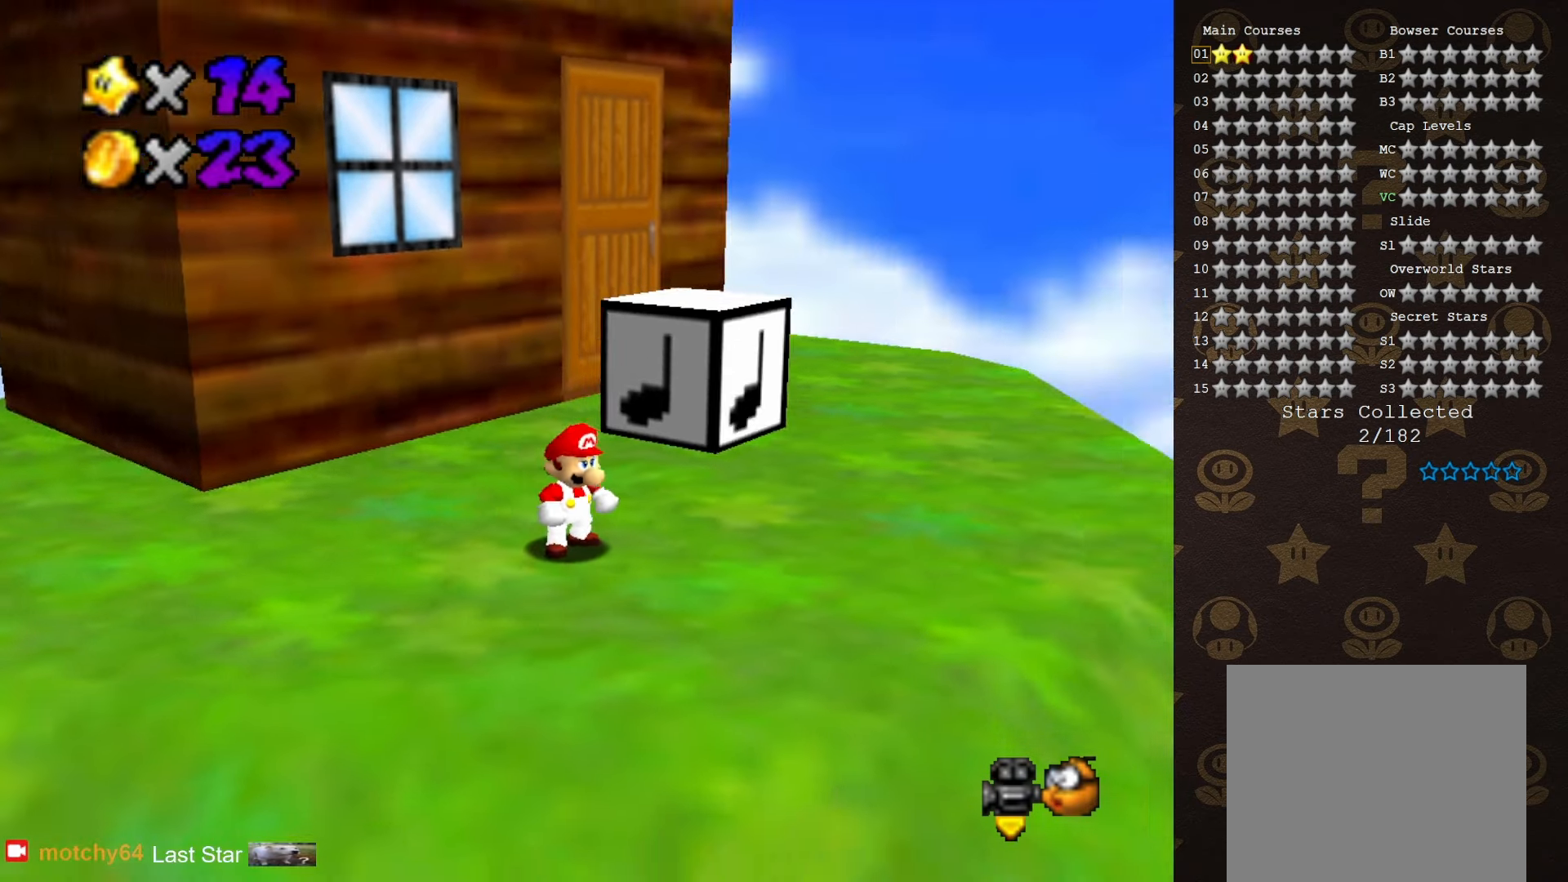
{"buttons": [], "left_stick": "up-right", "events": [[50, "C_LEFT", "down"], [200, "C_LEFT", "up"], [283, "left_stick", "up"], [450, "left_stick", "up-right"]]}
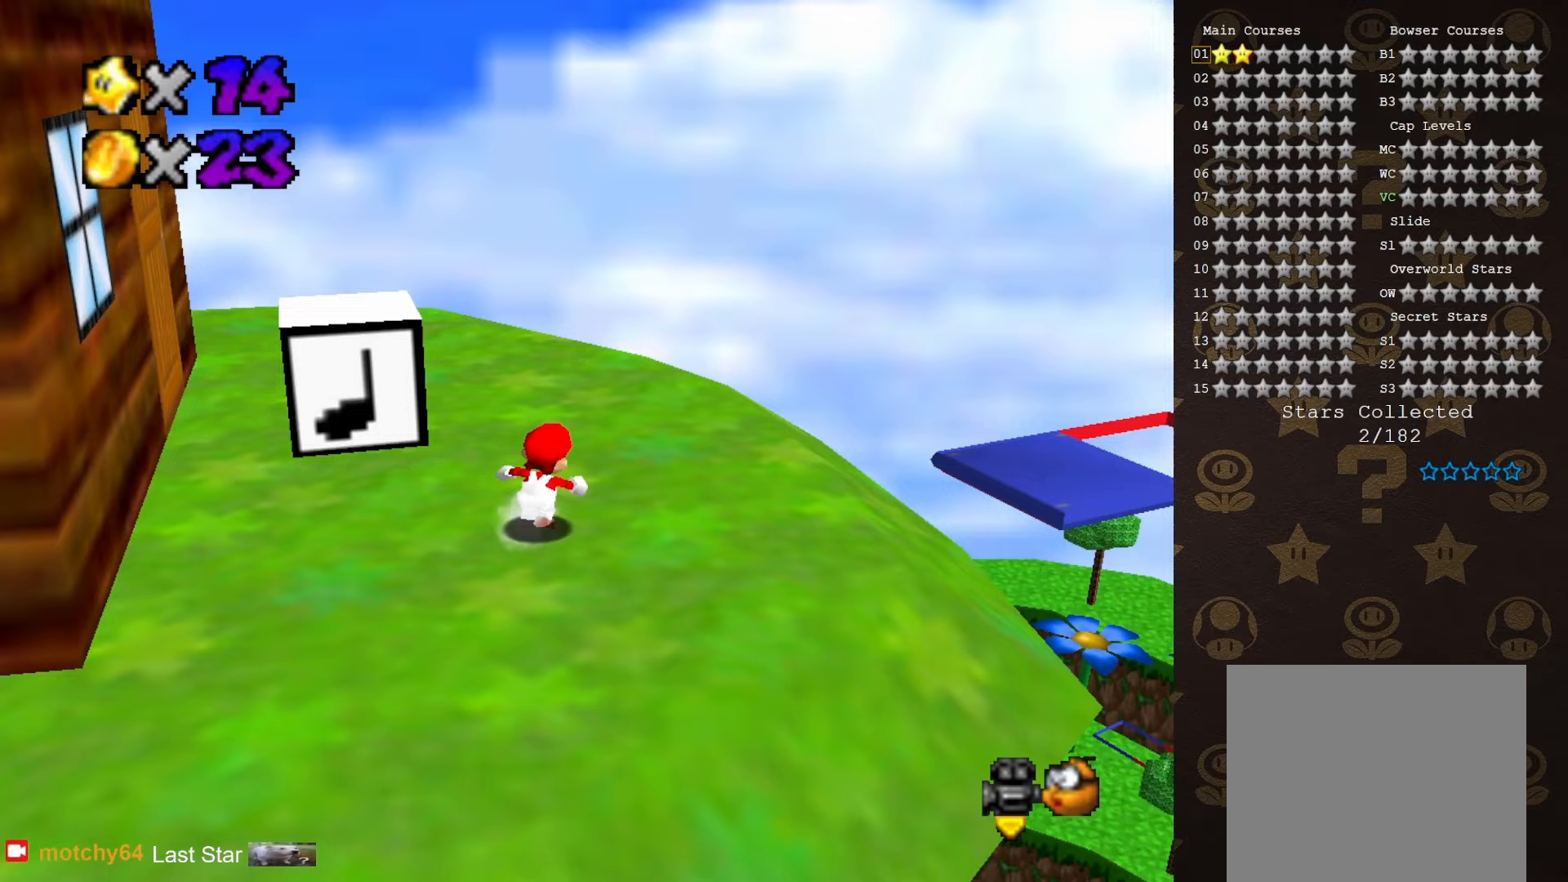
{"buttons": [], "left_stick": "up-right", "events": []}
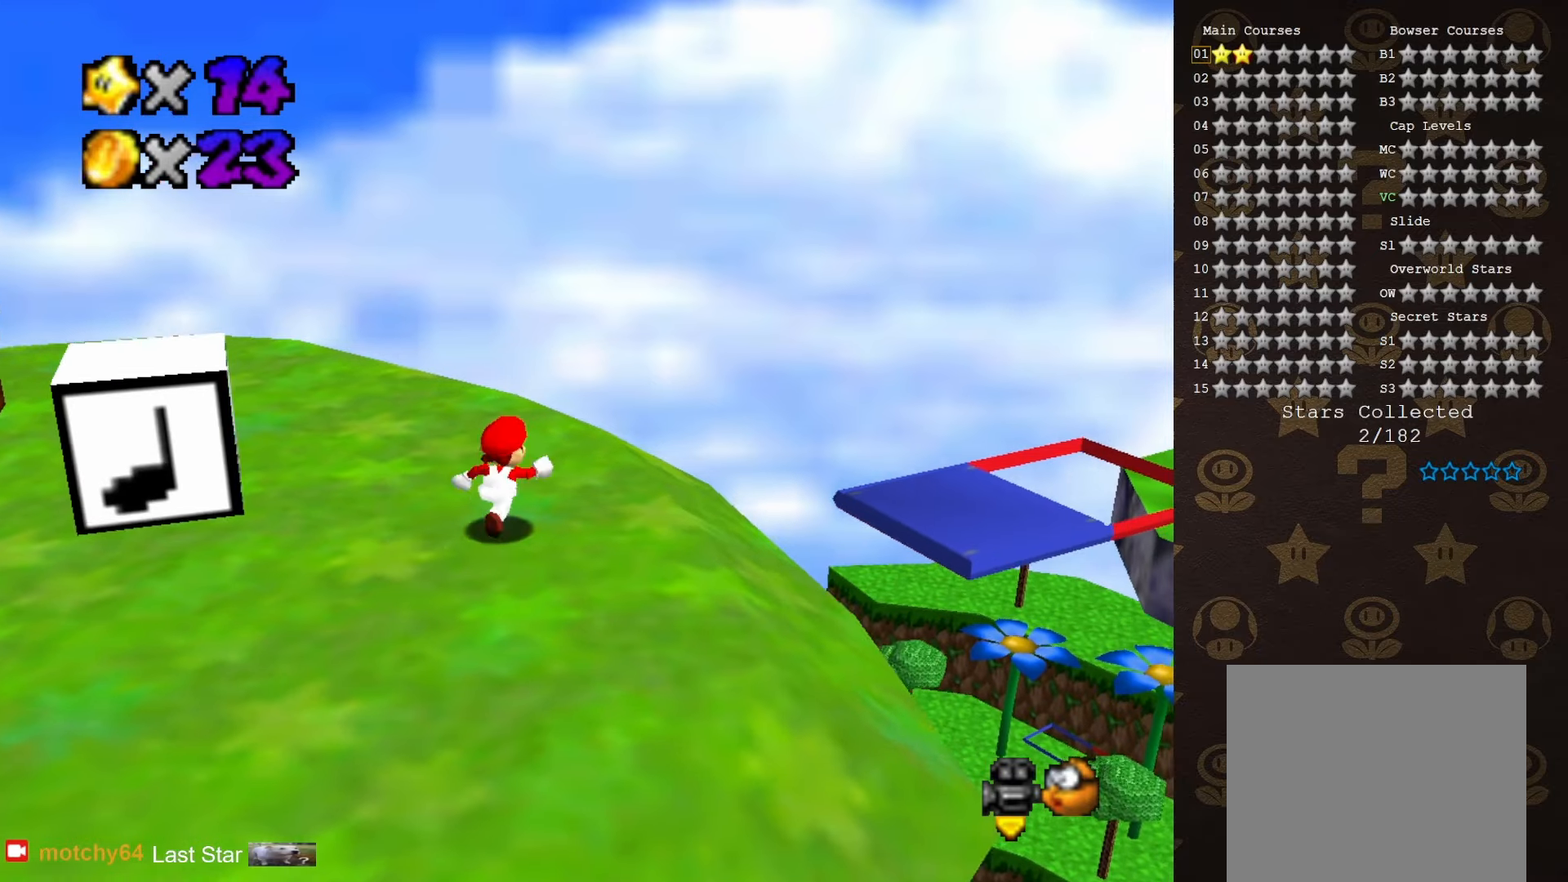
{"buttons": ["A"], "left_stick": "up-right", "events": [[267, "A", "down"]]}
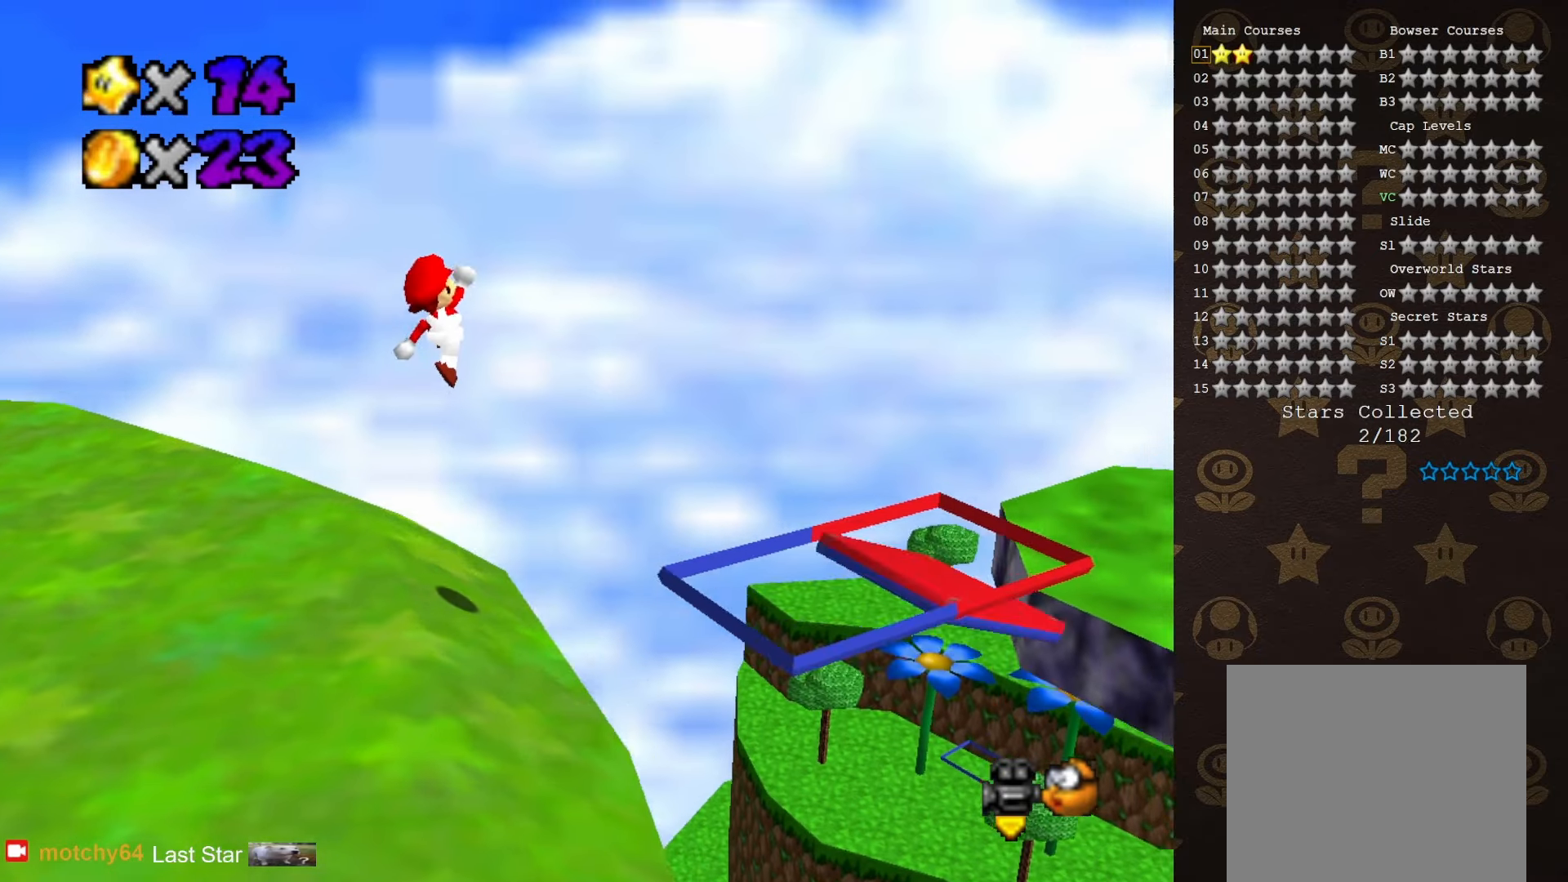
{"buttons": [], "left_stick": "down-left", "events": [[17, "left_stick", "right"], [417, "A", "up"], [417, "left_stick", "down-left"]]}
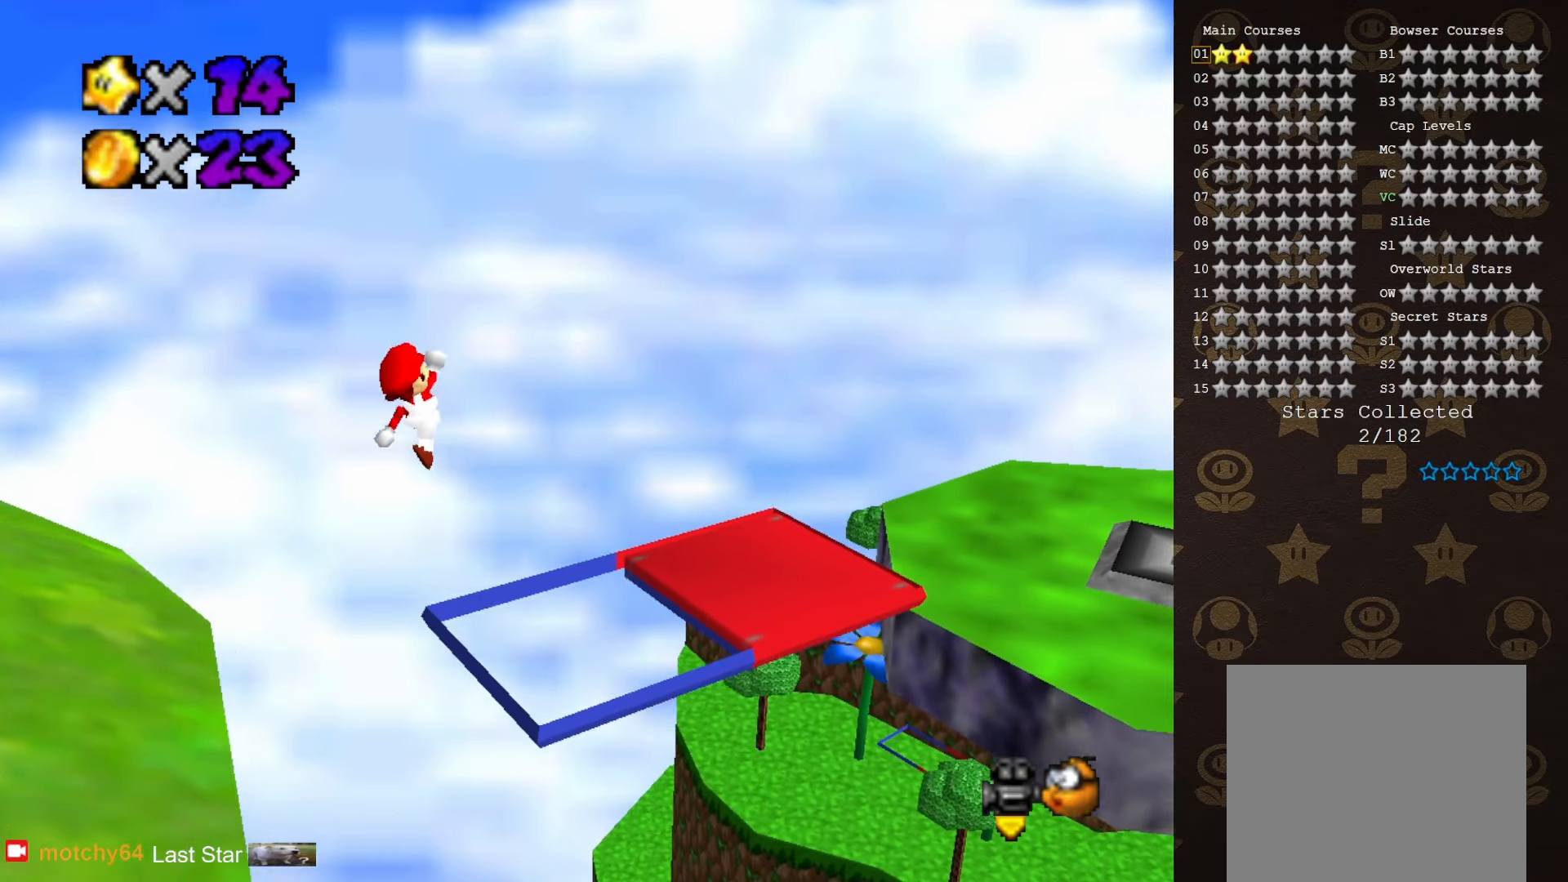
{"buttons": [], "left_stick": "right", "events": [[50, "left_stick", "center"], [217, "B", "down"], [217, "left_stick", "right"], [333, "B", "up"]]}
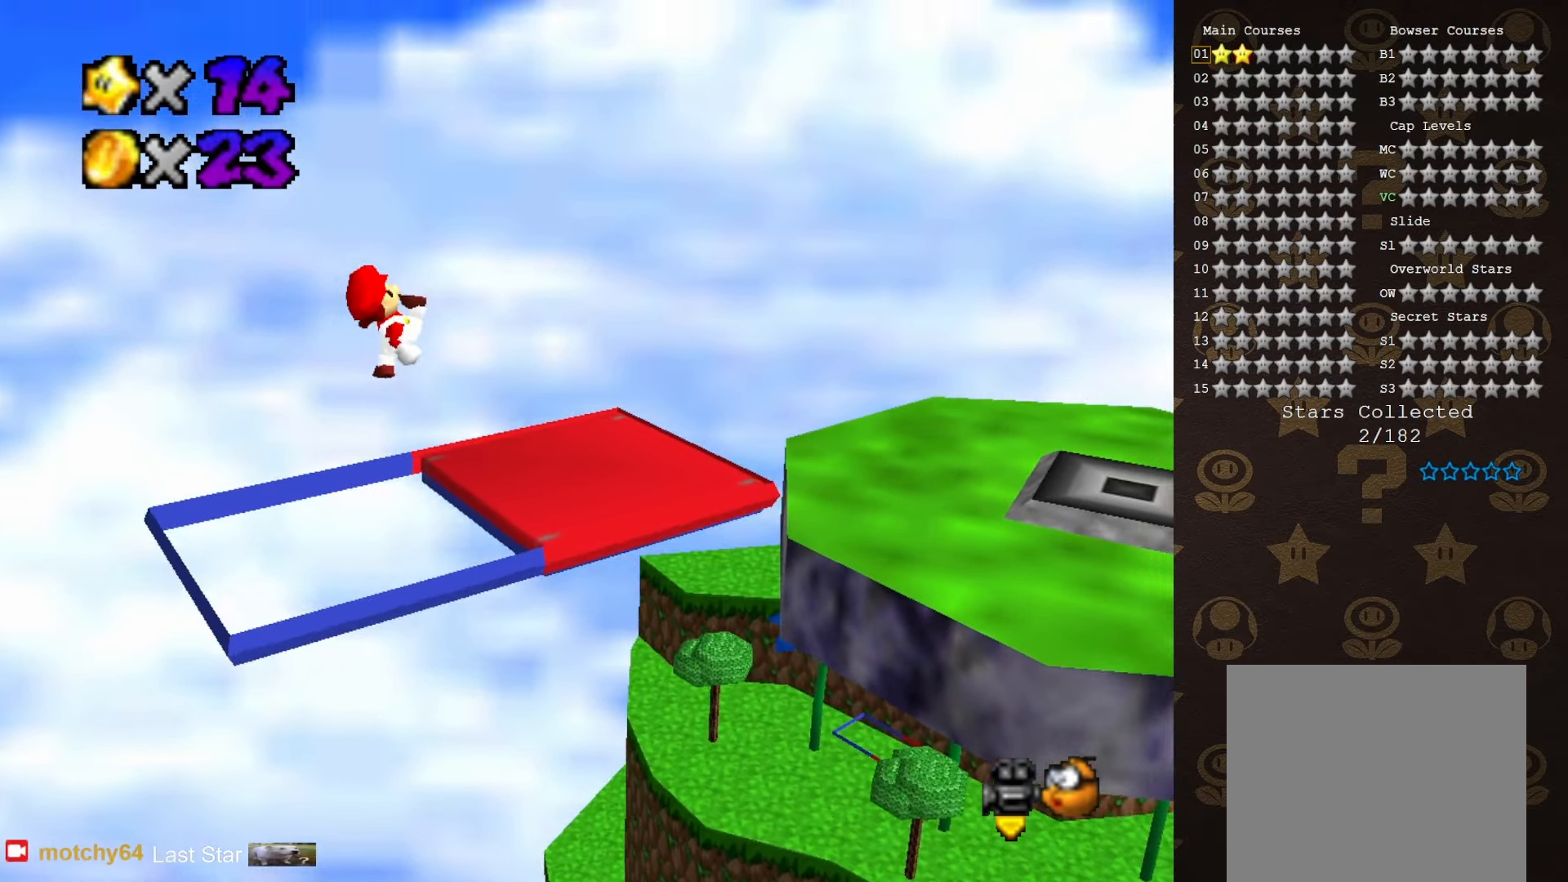
{"buttons": ["A"], "left_stick": "up", "events": [[50, "C_LEFT", "down"], [117, "C_LEFT", "up"], [183, "C_LEFT", "down"], [183, "left_stick", "up-right"], [267, "C_LEFT", "up"], [350, "A", "down"], [350, "left_stick", "up"]]}
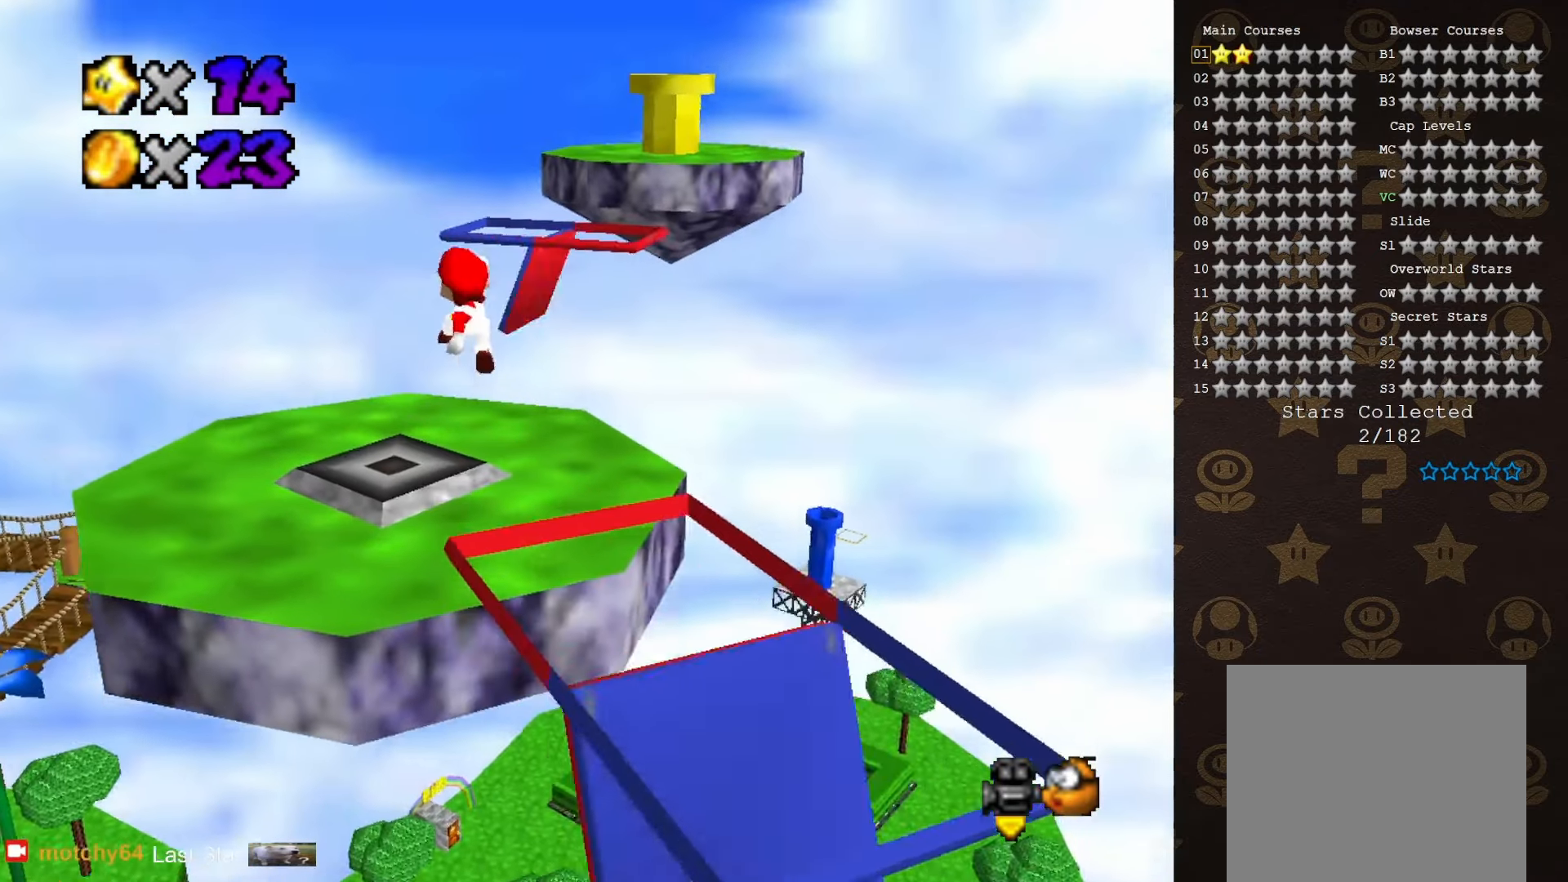
{"buttons": ["C_RIGHT"], "left_stick": "center", "events": [[317, "A", "up"], [383, "left_stick", "up-left"], [500, "C_RIGHT", "down"], [500, "left_stick", "center"]]}
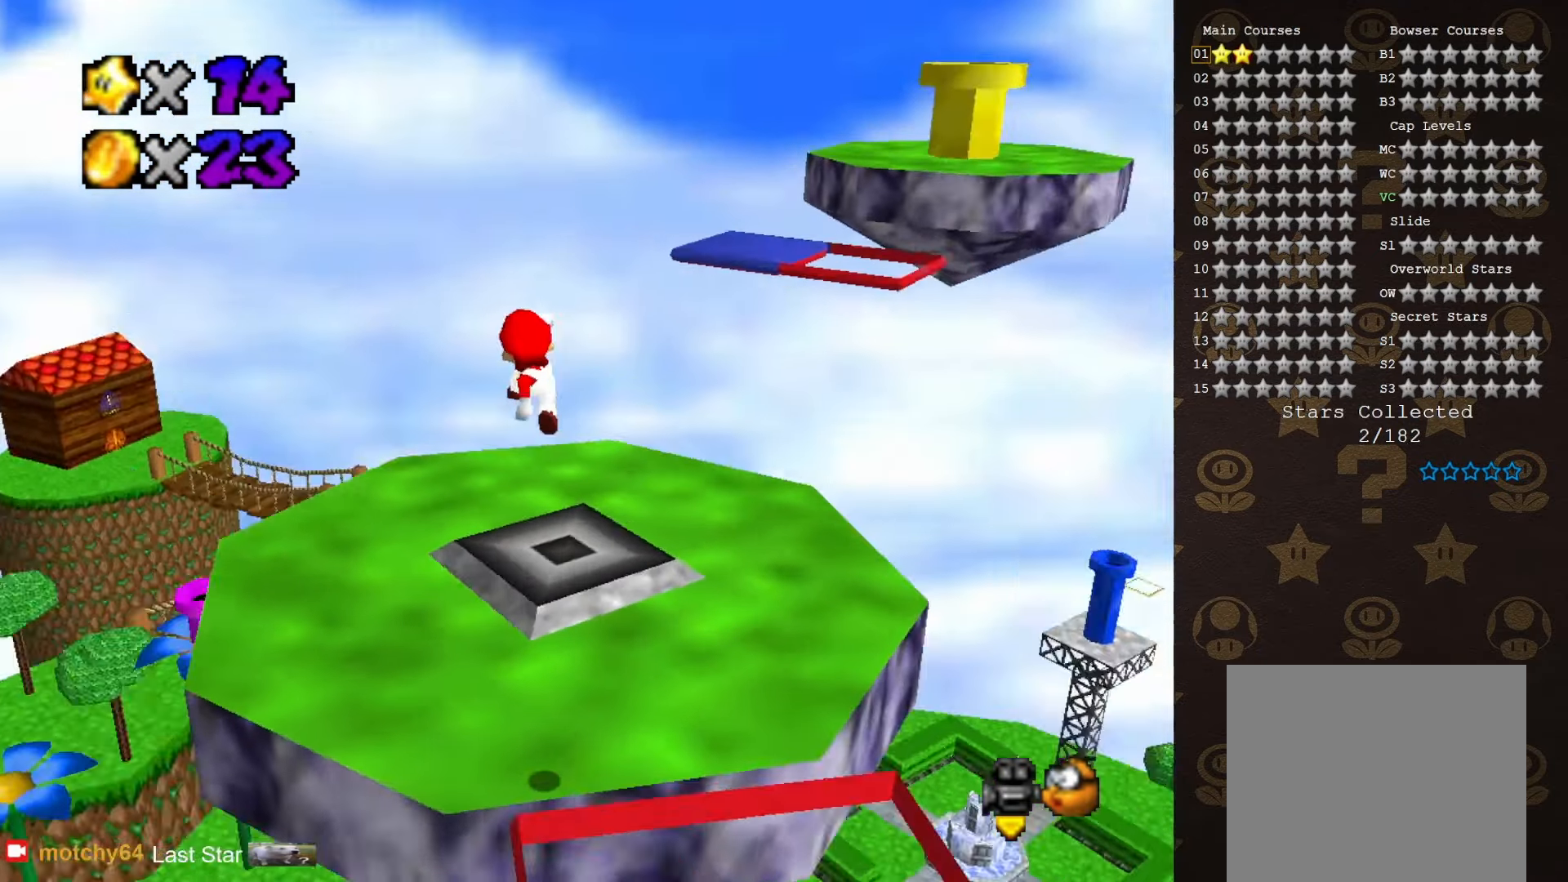
{"buttons": [], "left_stick": "up", "events": [[67, "C_RIGHT", "up"], [233, "left_stick", "up"]]}
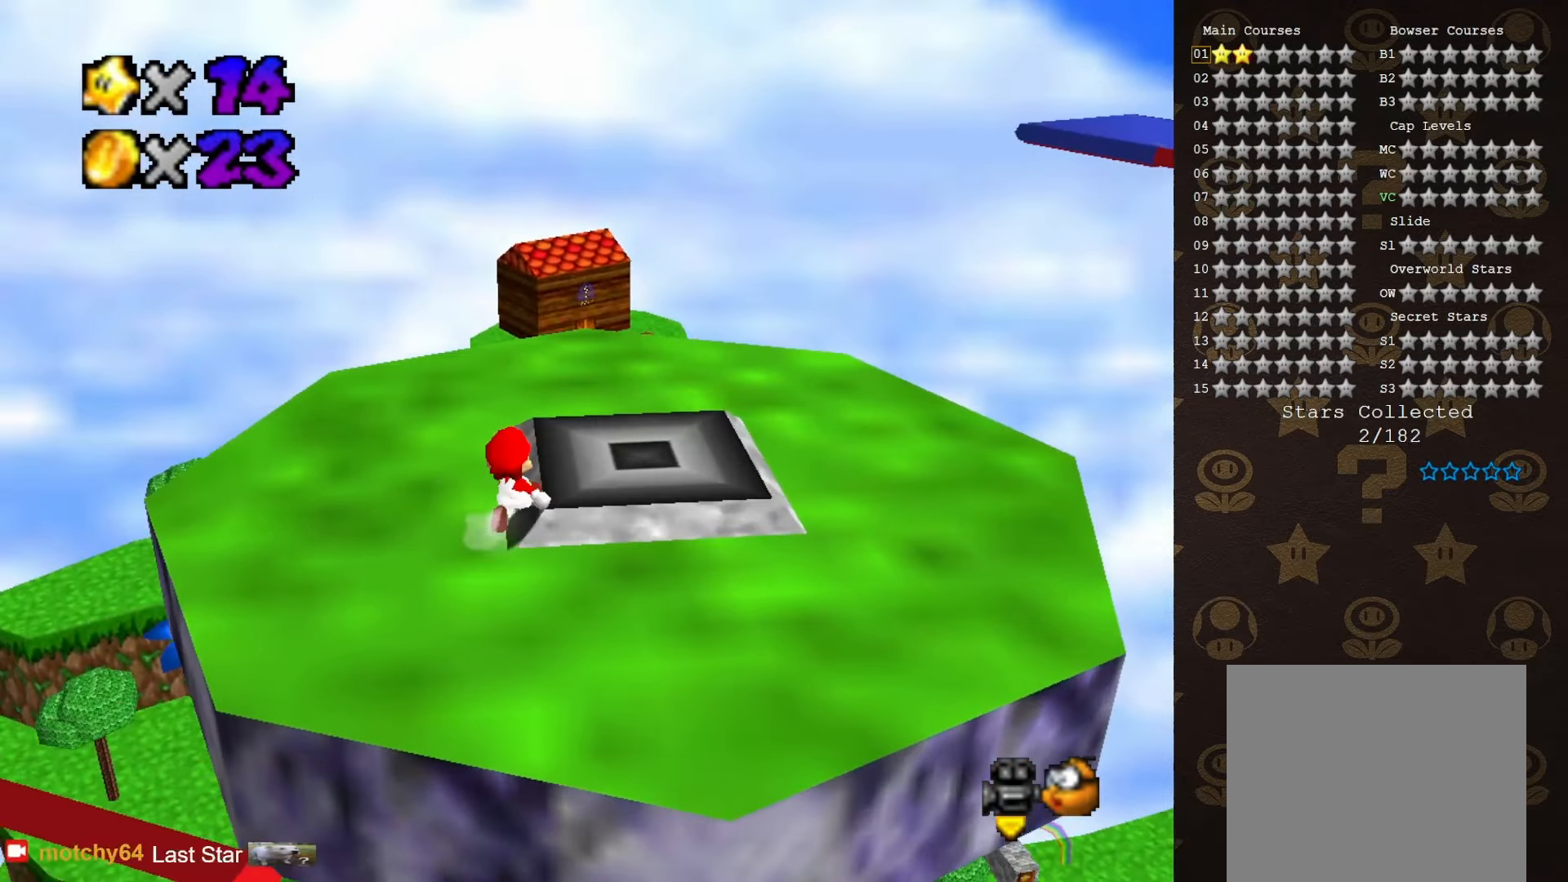
{"buttons": [], "left_stick": "up", "events": []}
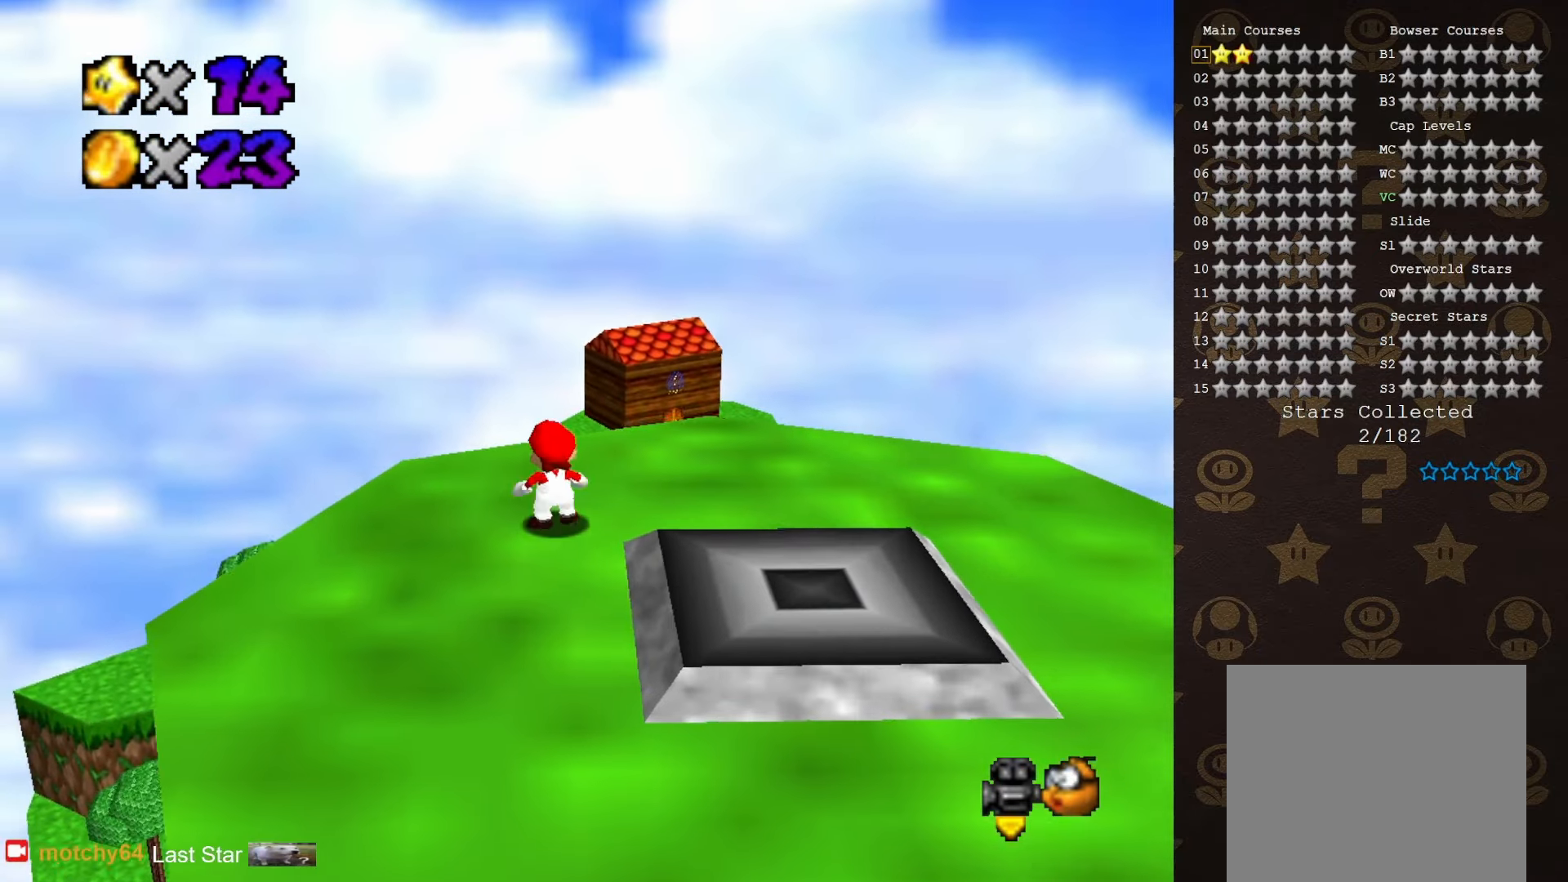
{"buttons": ["A"], "left_stick": "up", "events": [[33, "A", "down"]]}
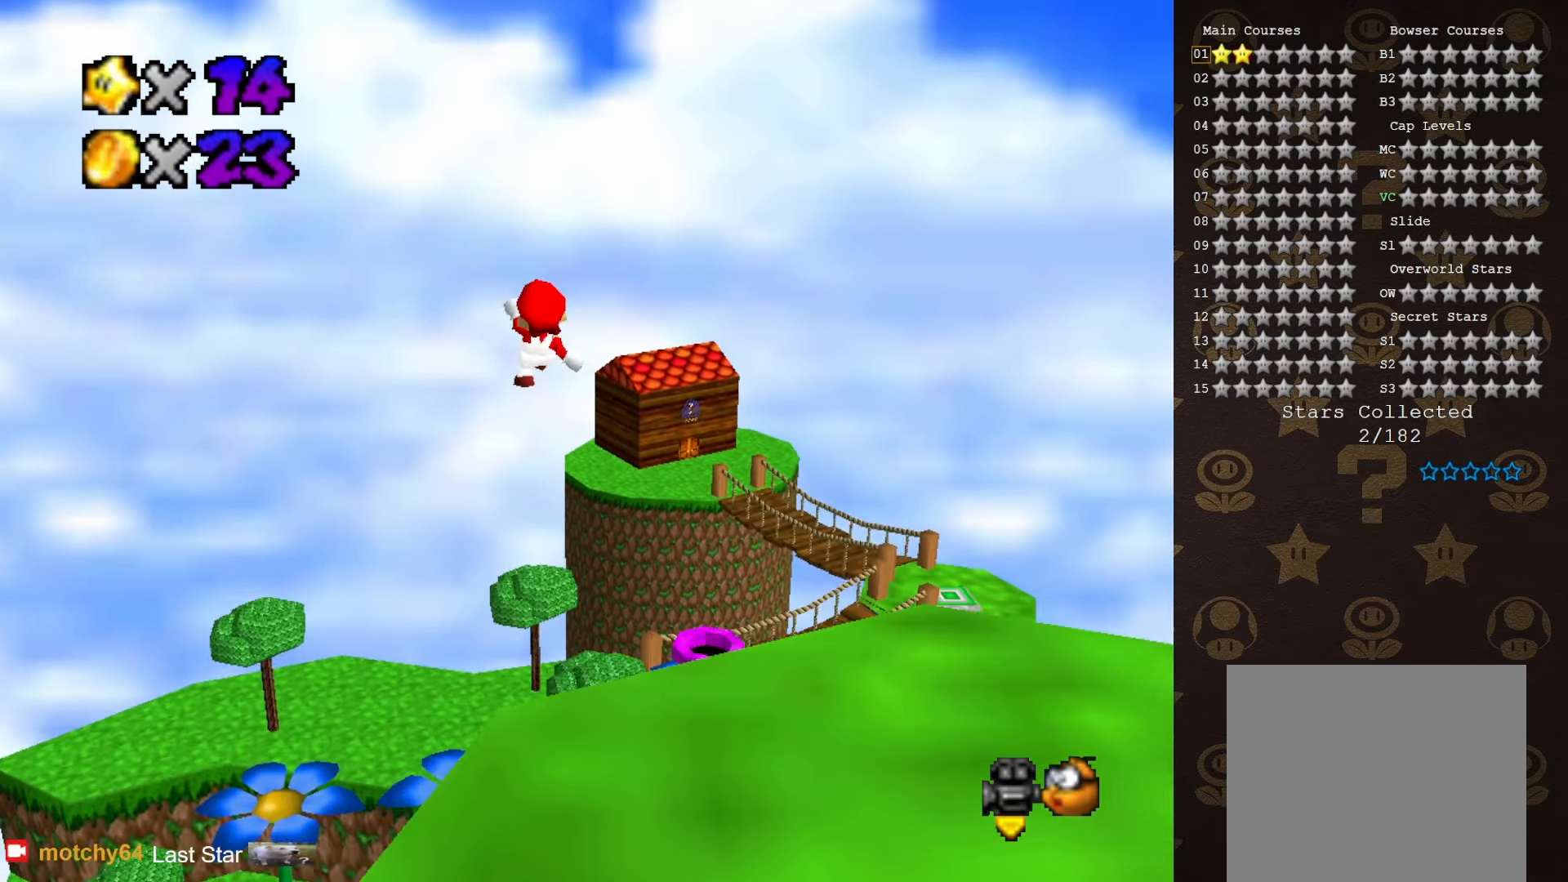
{"buttons": ["A"], "left_stick": "up", "events": []}
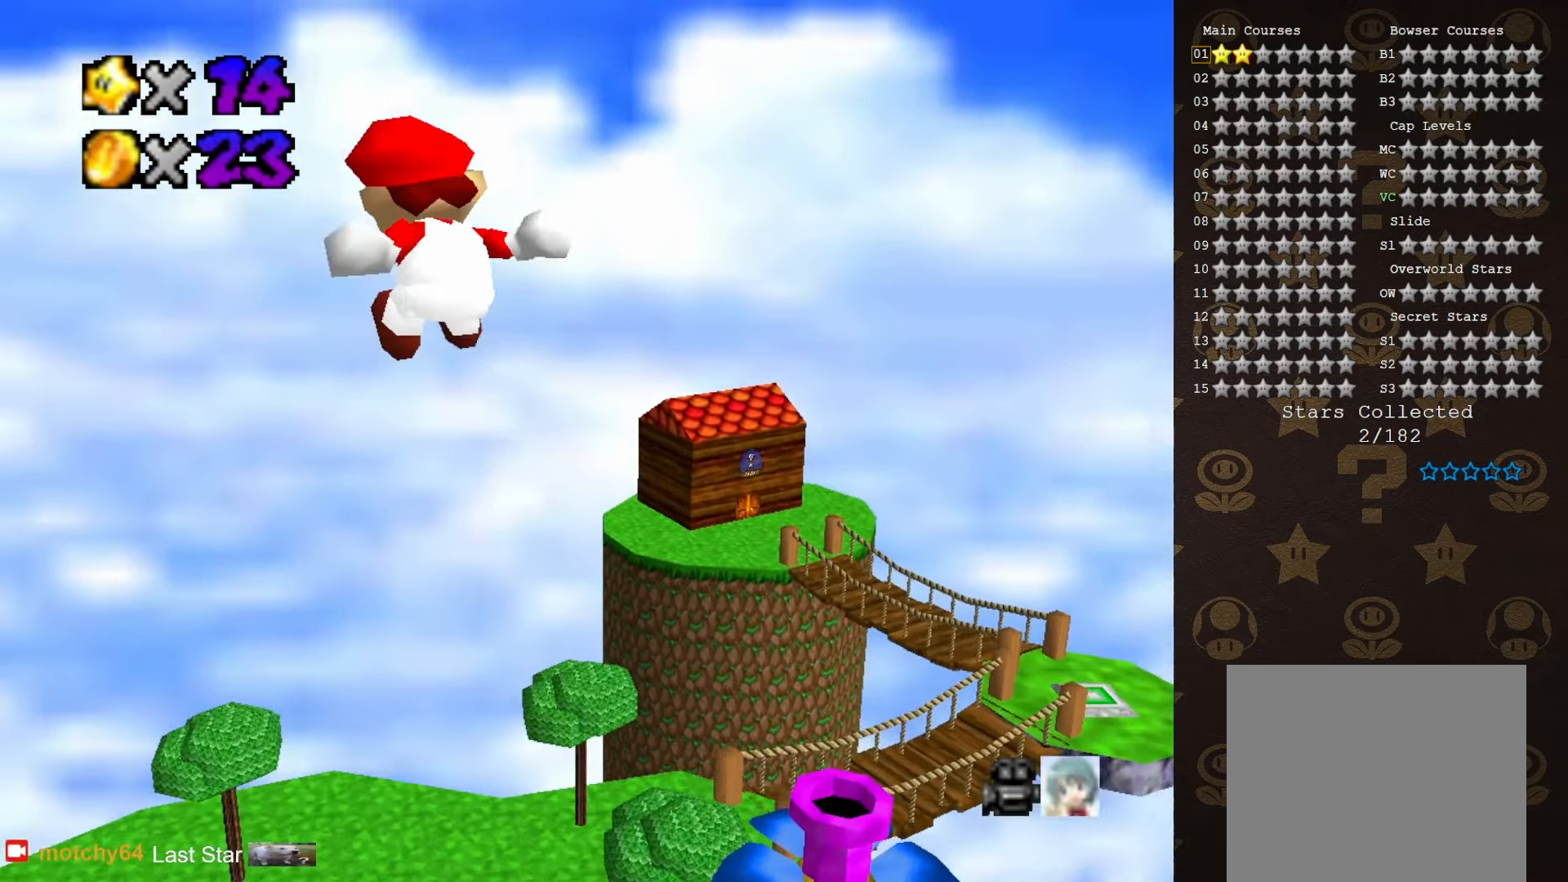
{"buttons": ["A"], "left_stick": "up", "events": []}
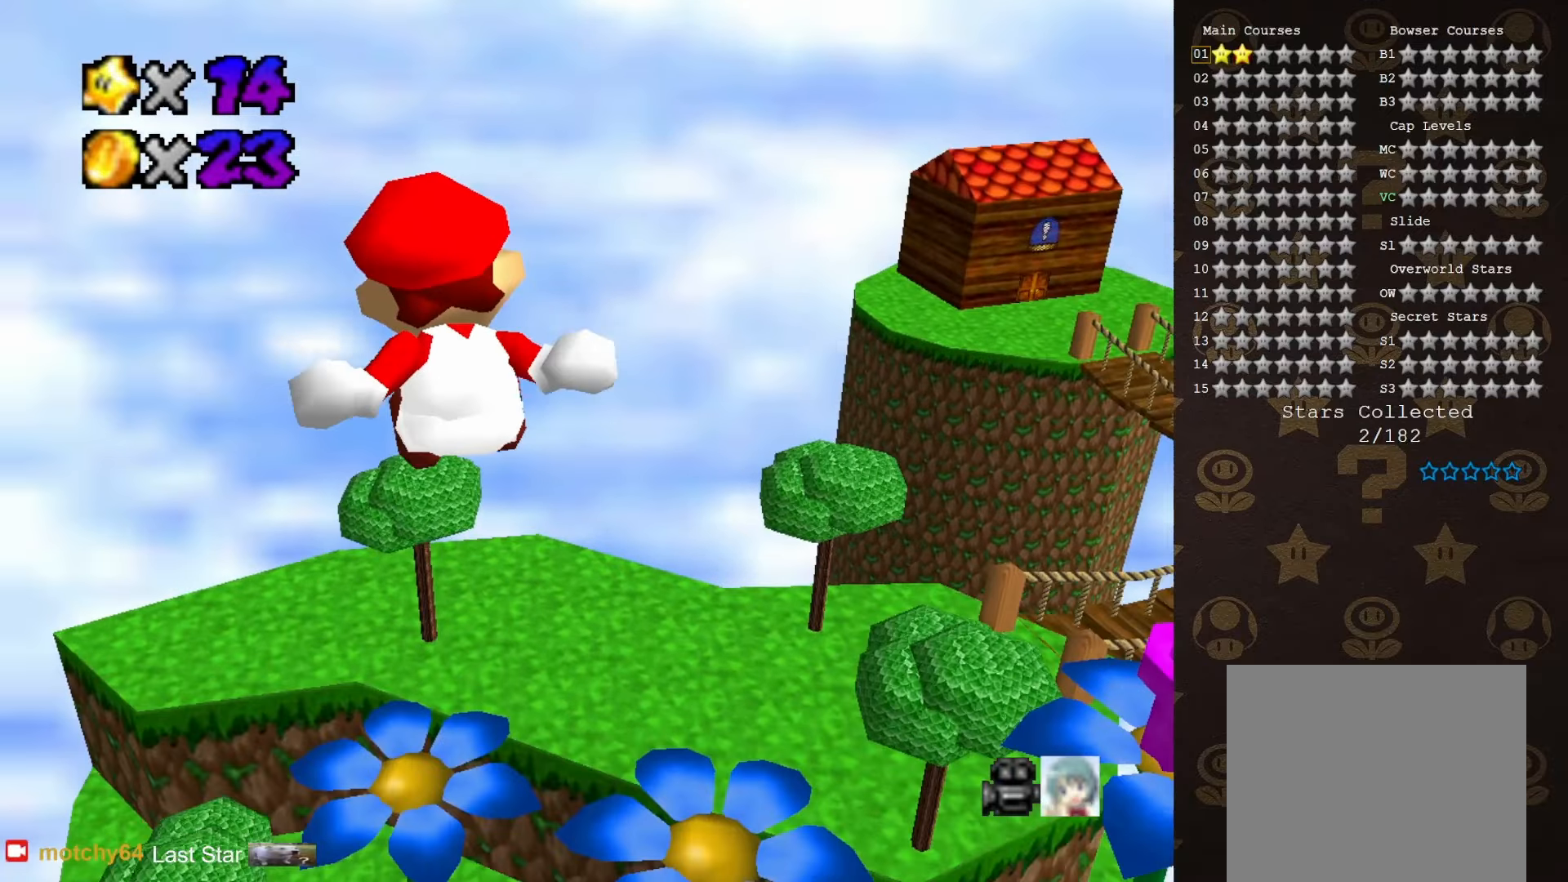
{"buttons": ["A"], "left_stick": "up", "events": []}
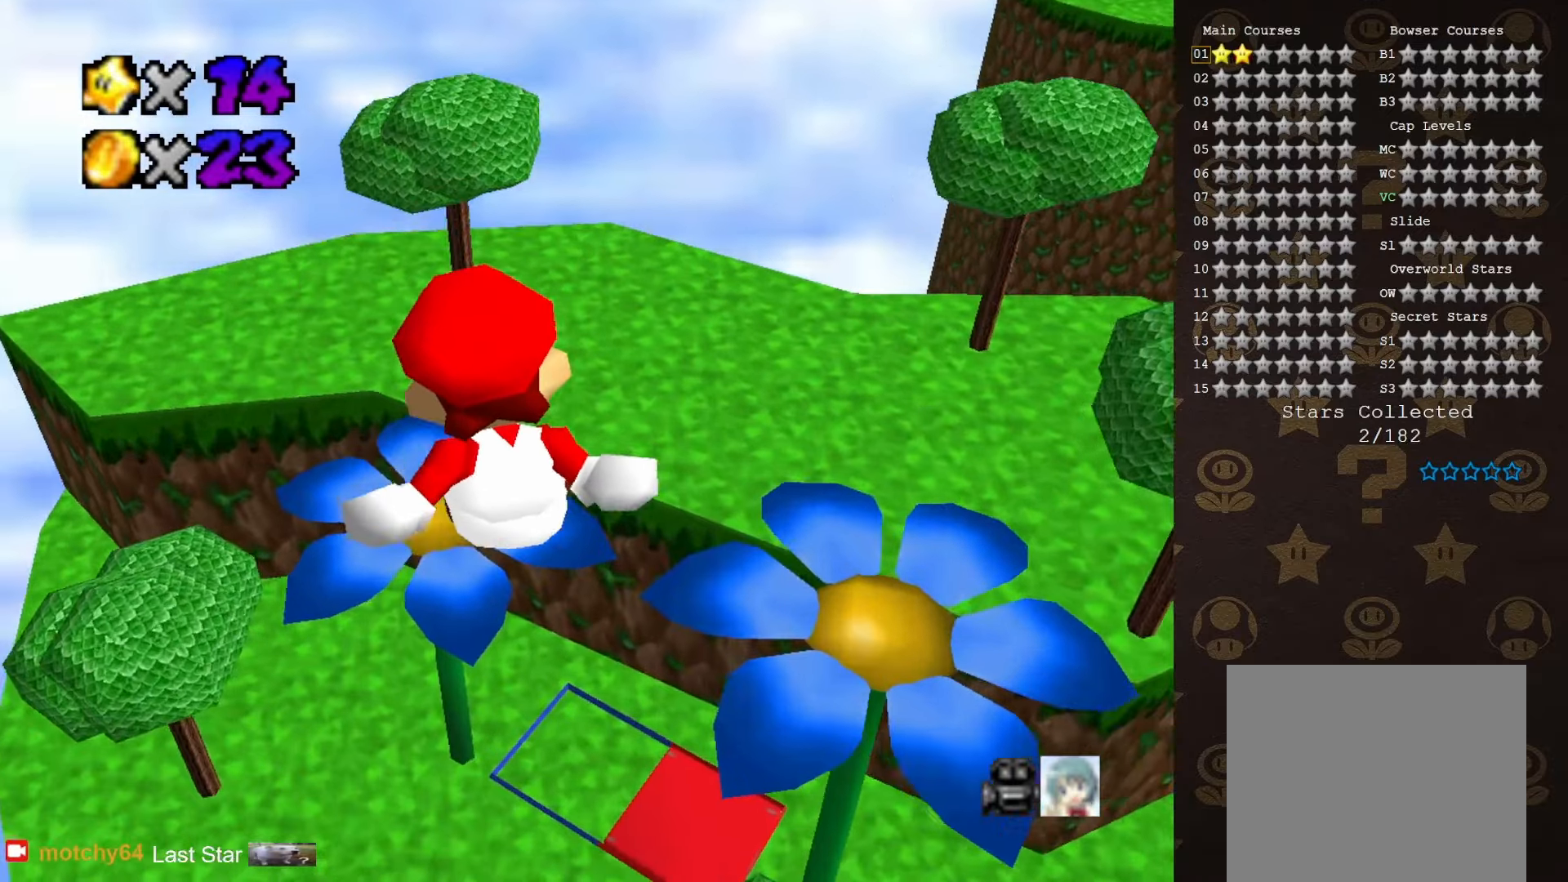
{"buttons": ["A"], "left_stick": "up-left", "events": [[250, "left_stick", "up-left"]]}
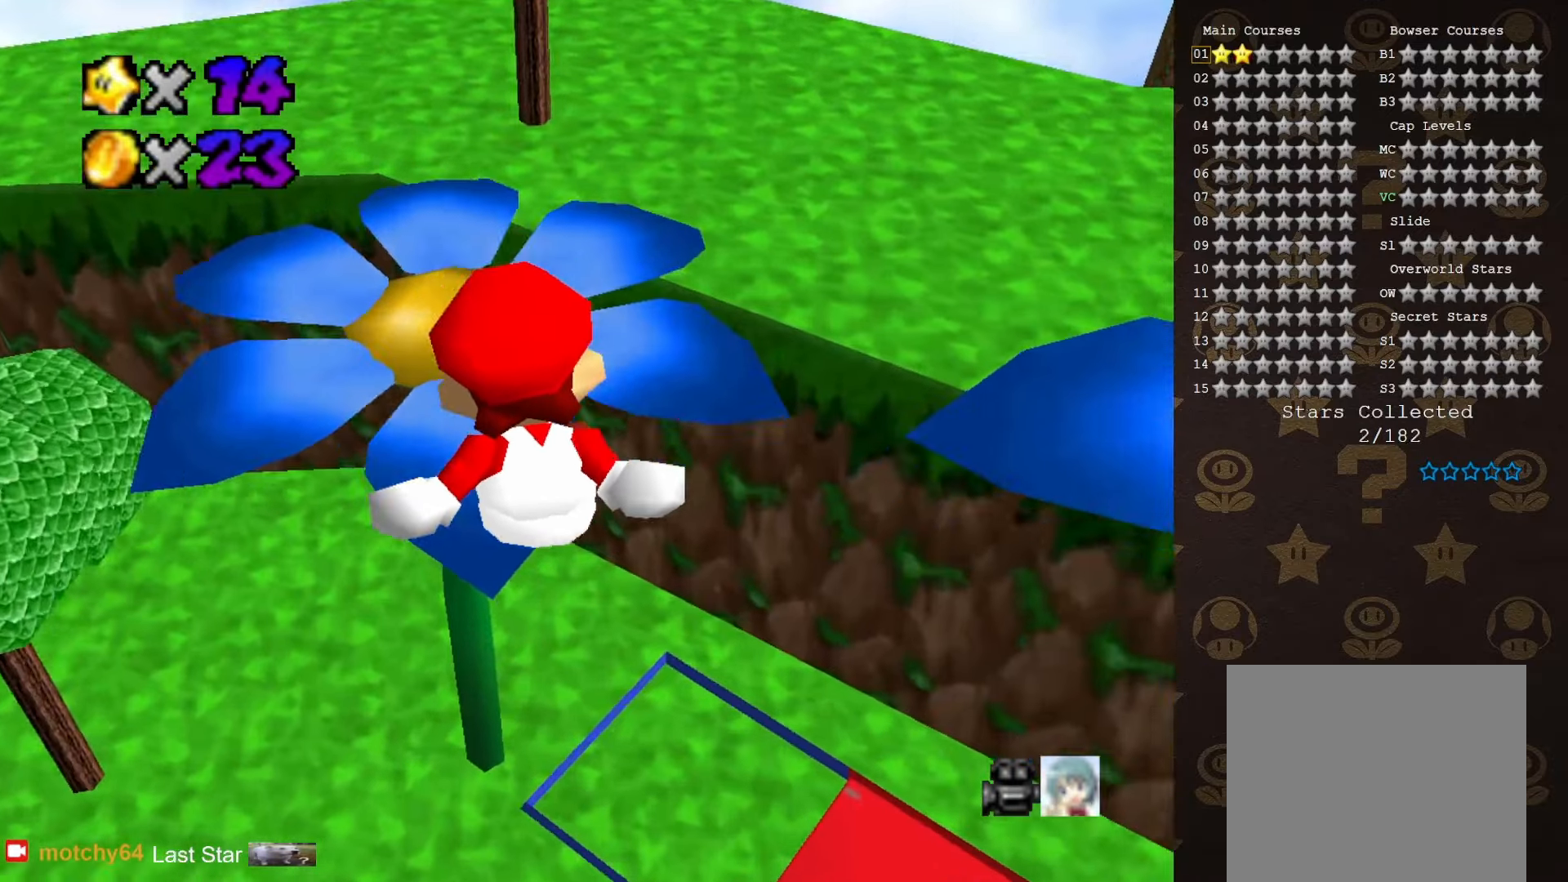
{"buttons": [], "left_stick": "up-left", "events": [[466, "A", "up"]]}
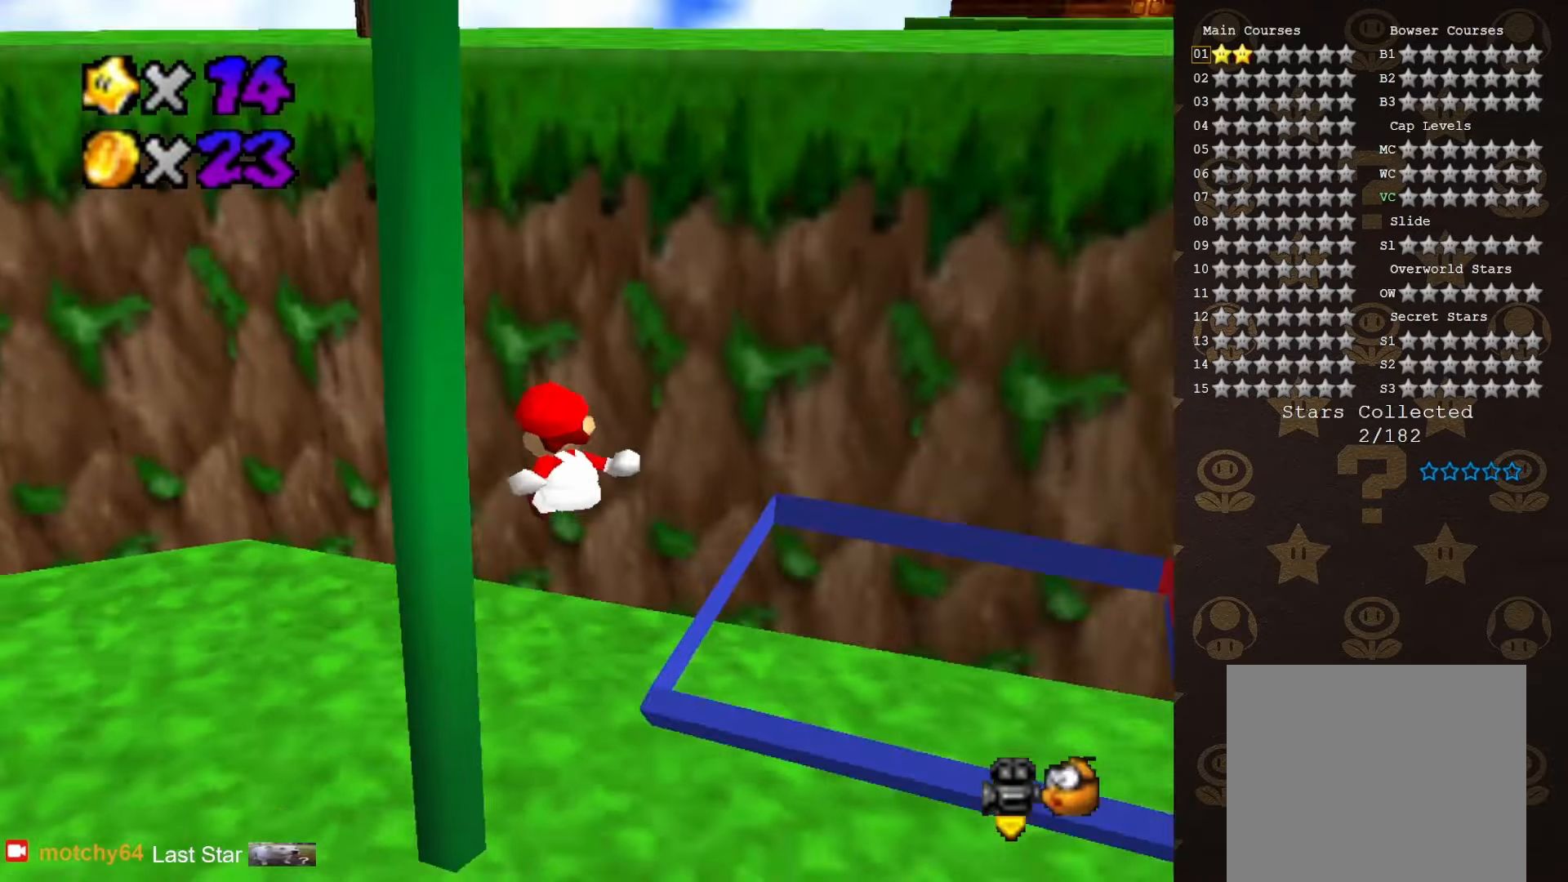
{"buttons": [], "left_stick": "up", "events": [[150, "left_stick", "up"], [283, "C_RIGHT", "down"], [383, "C_RIGHT", "up"], [450, "C_RIGHT", "down"], [500, "C_RIGHT", "up"]]}
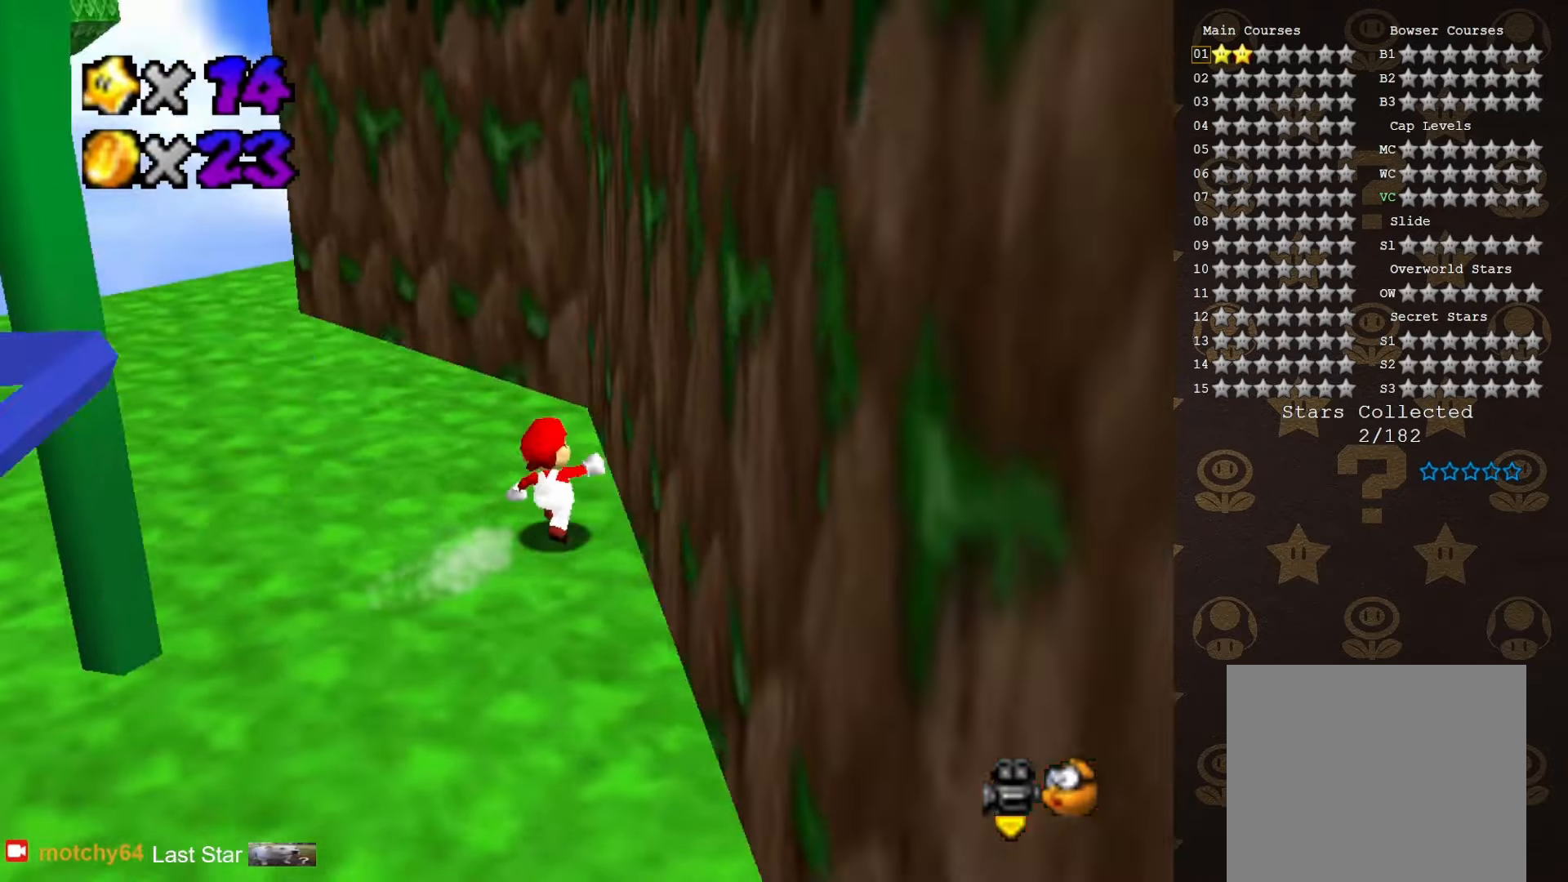
{"buttons": ["C_RIGHT"], "left_stick": "up-left", "events": [[33, "left_stick", "up-left"], [133, "C_RIGHT", "down"], [200, "C_RIGHT", "up"], [316, "C_RIGHT", "down"], [383, "C_RIGHT", "up"], [500, "C_RIGHT", "down"]]}
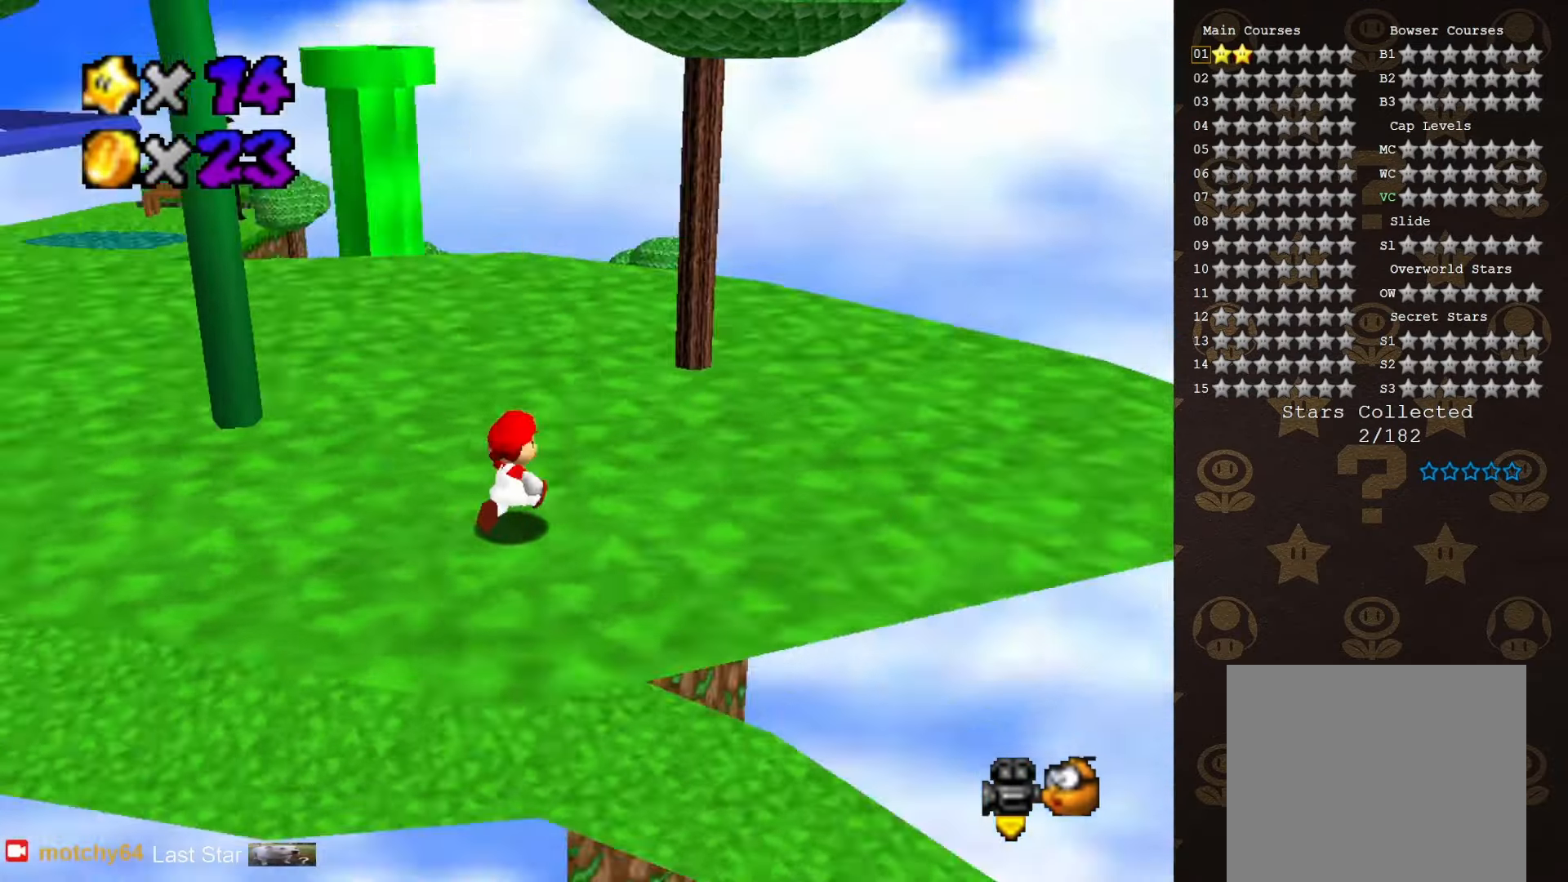
{"buttons": [], "left_stick": "up", "events": [[133, "C_RIGHT", "up"], [133, "left_stick", "up"]]}
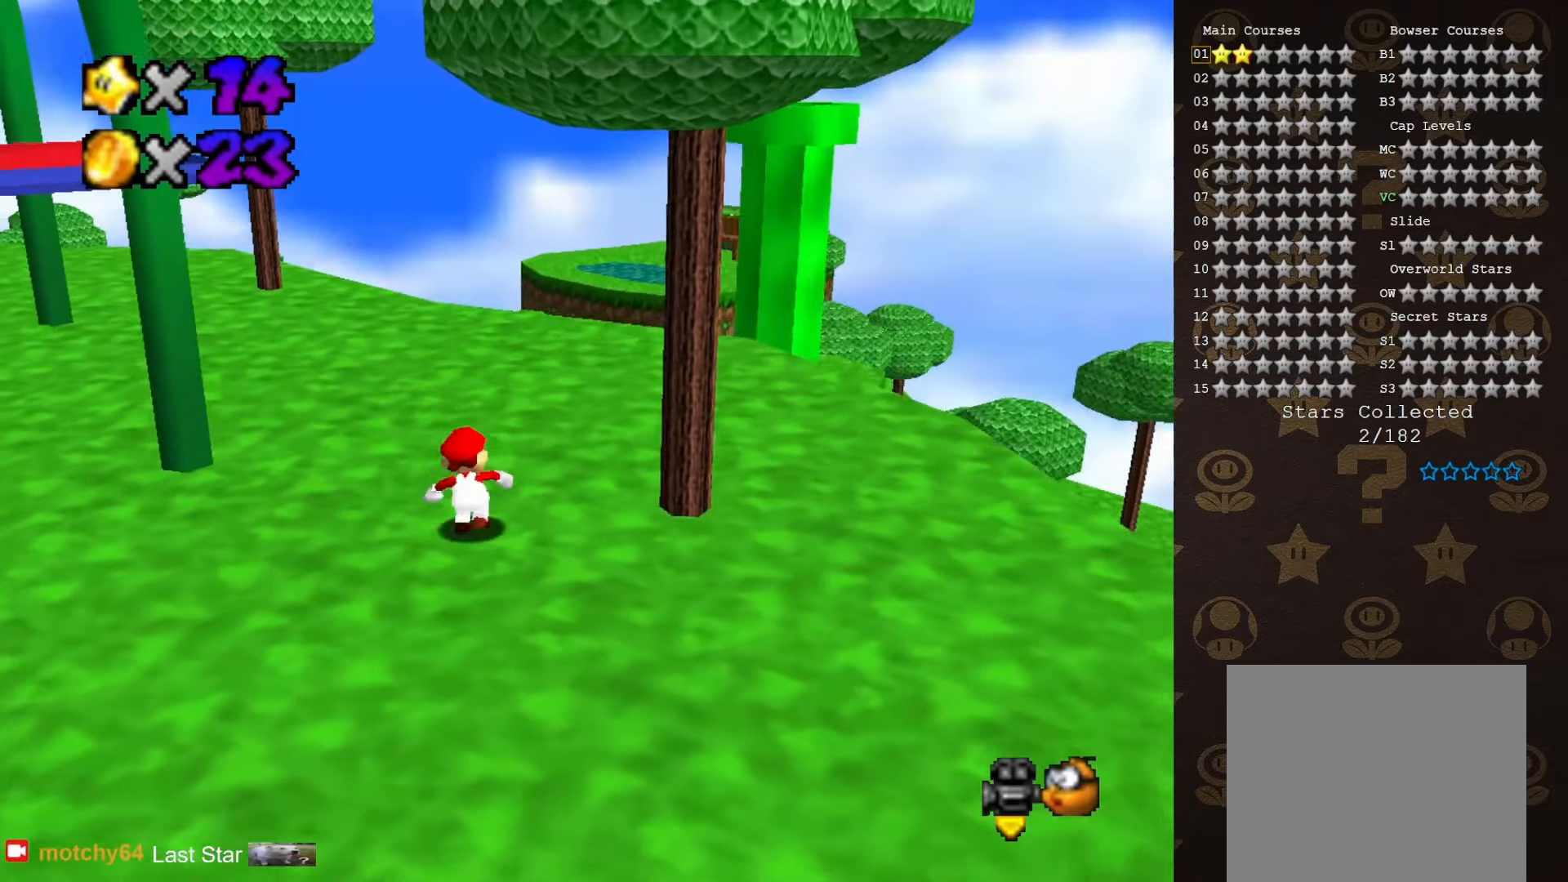
{"buttons": ["A"], "left_stick": "up", "events": [[66, "B", "down"], [166, "B", "up"], [316, "C_RIGHT", "down"], [416, "C_RIGHT", "up"], [483, "A", "down"]]}
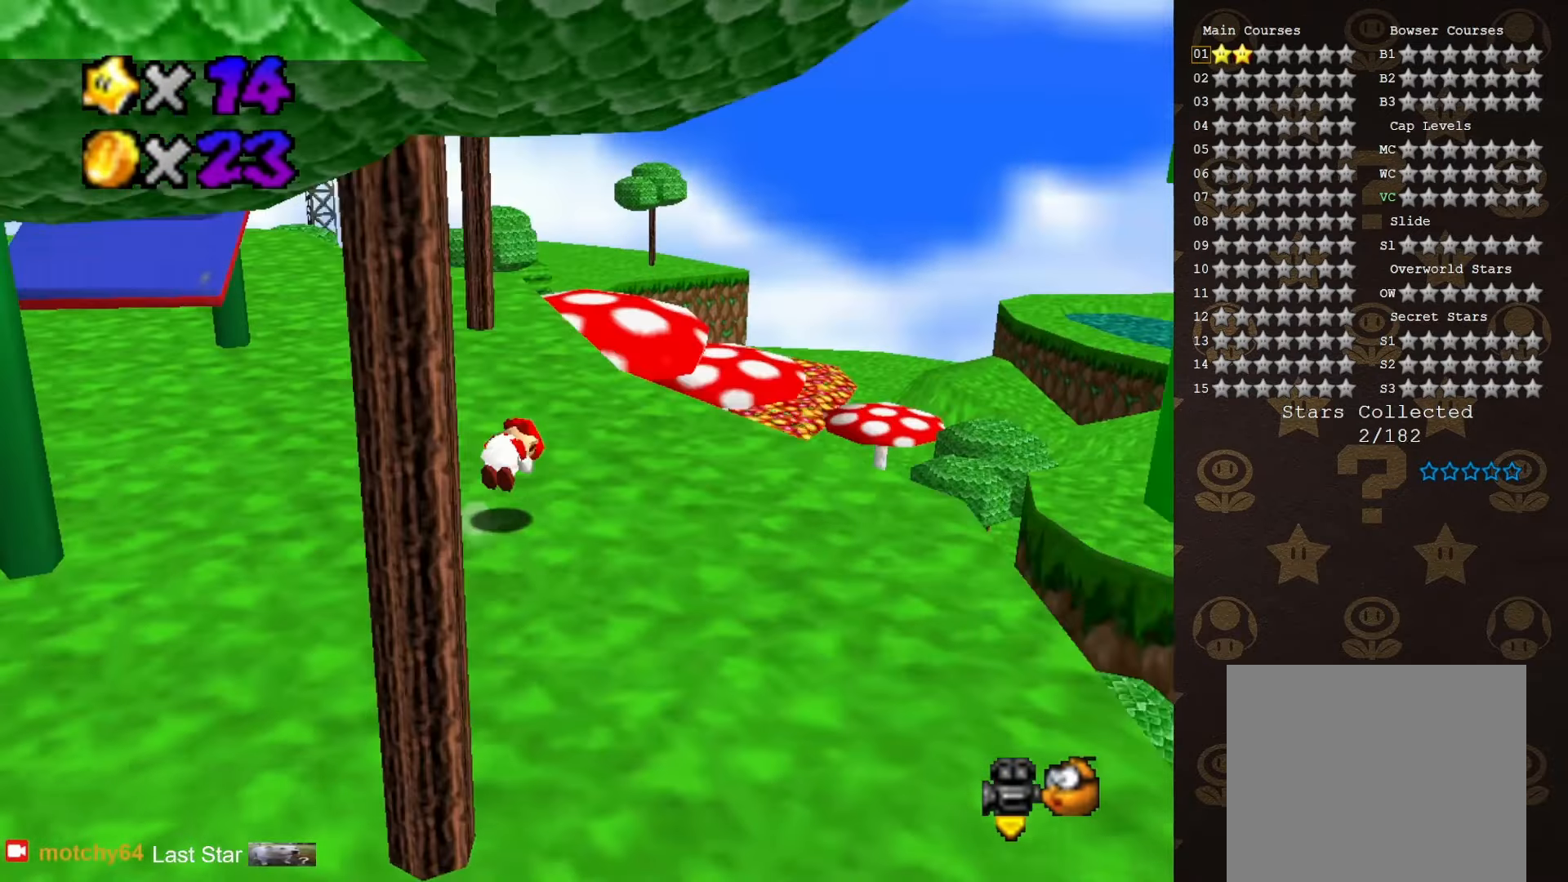
{"buttons": [], "left_stick": "up-right", "events": [[66, "A", "up"], [350, "left_stick", "up-right"]]}
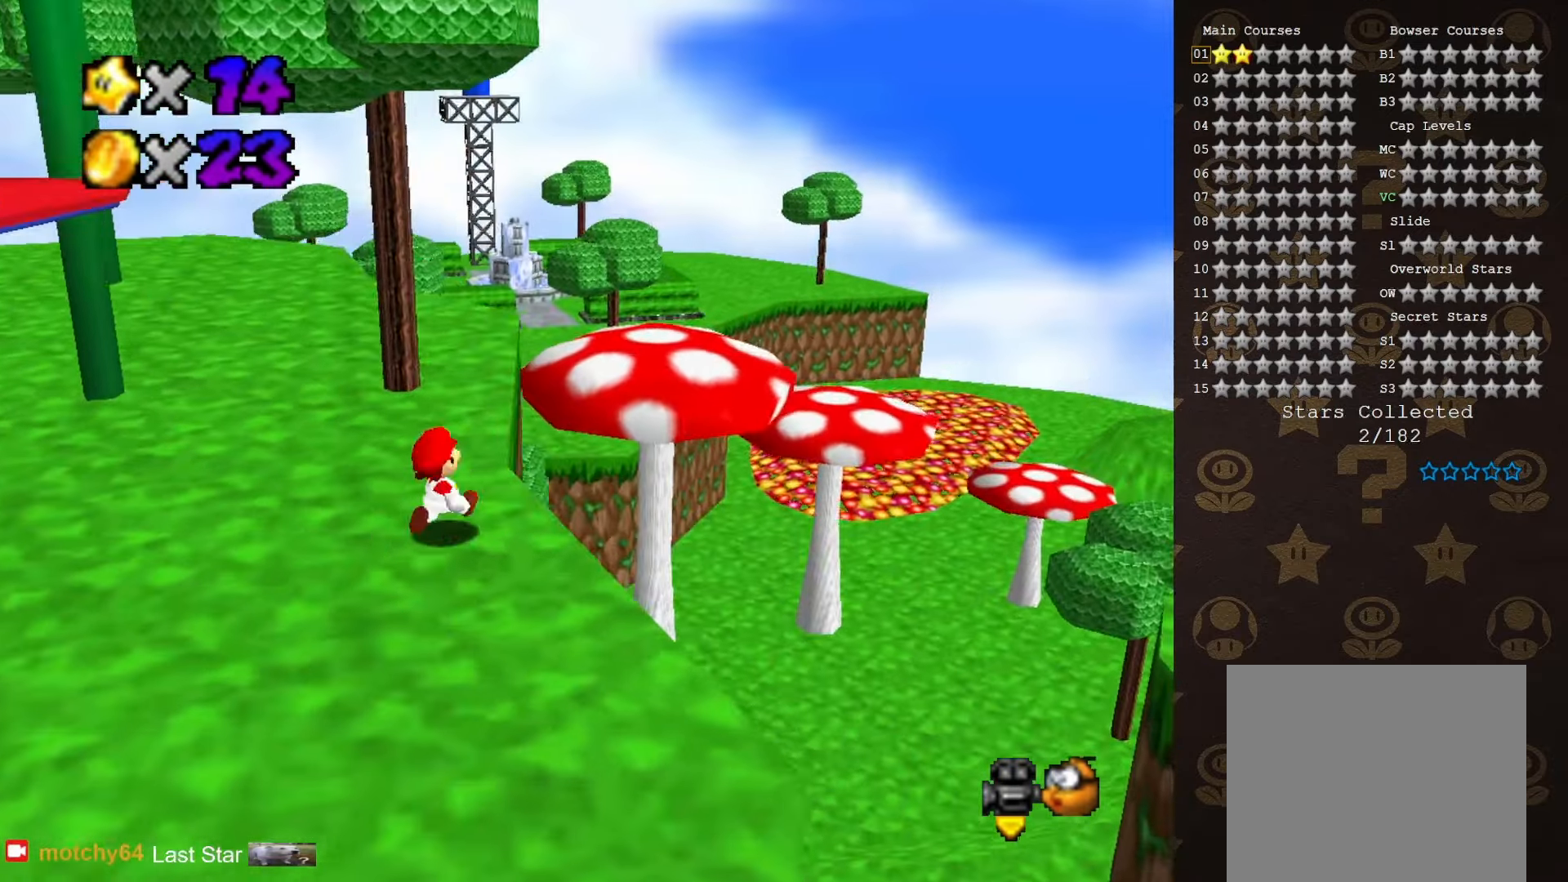
{"buttons": ["A"], "left_stick": "up-right", "events": [[50, "A", "down"]]}
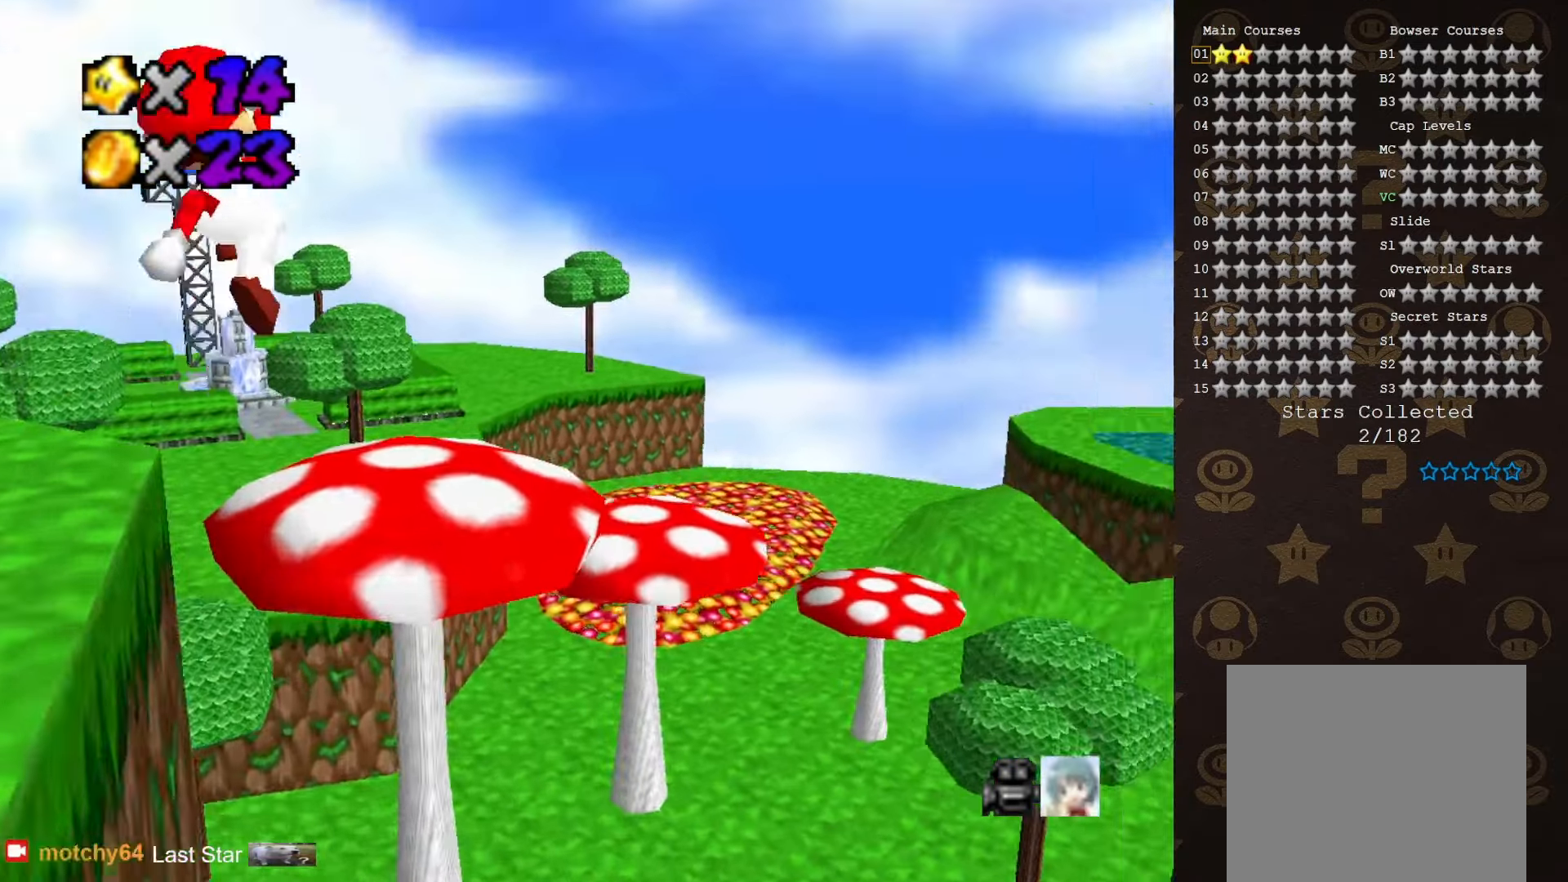
{"buttons": [], "left_stick": "up-right", "events": [[116, "A", "up"]]}
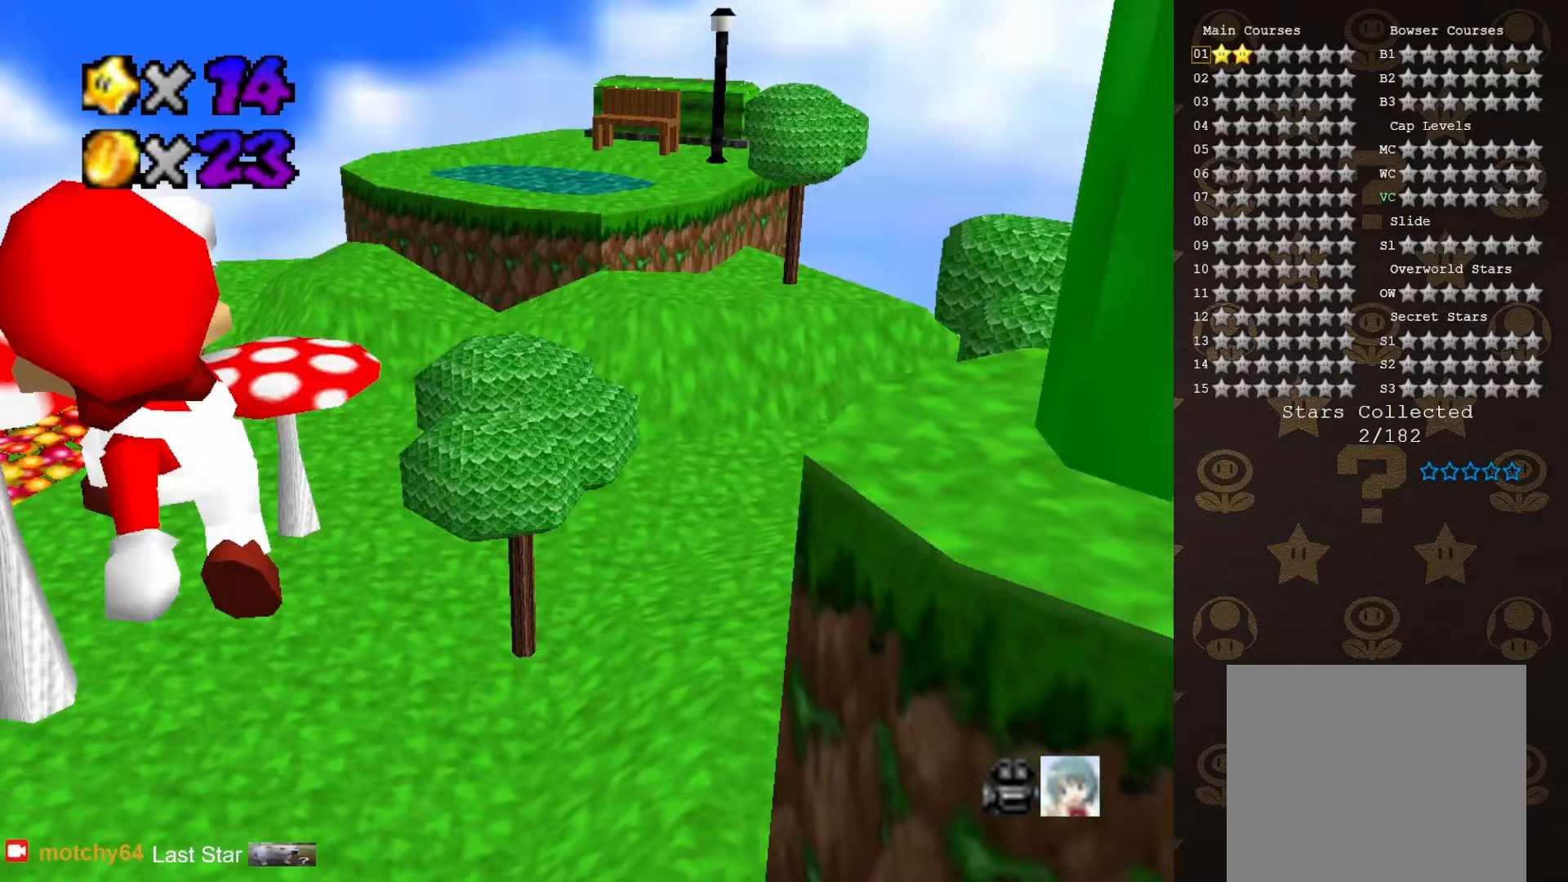
{"buttons": [], "left_stick": "up", "events": [[150, "left_stick", "up"]]}
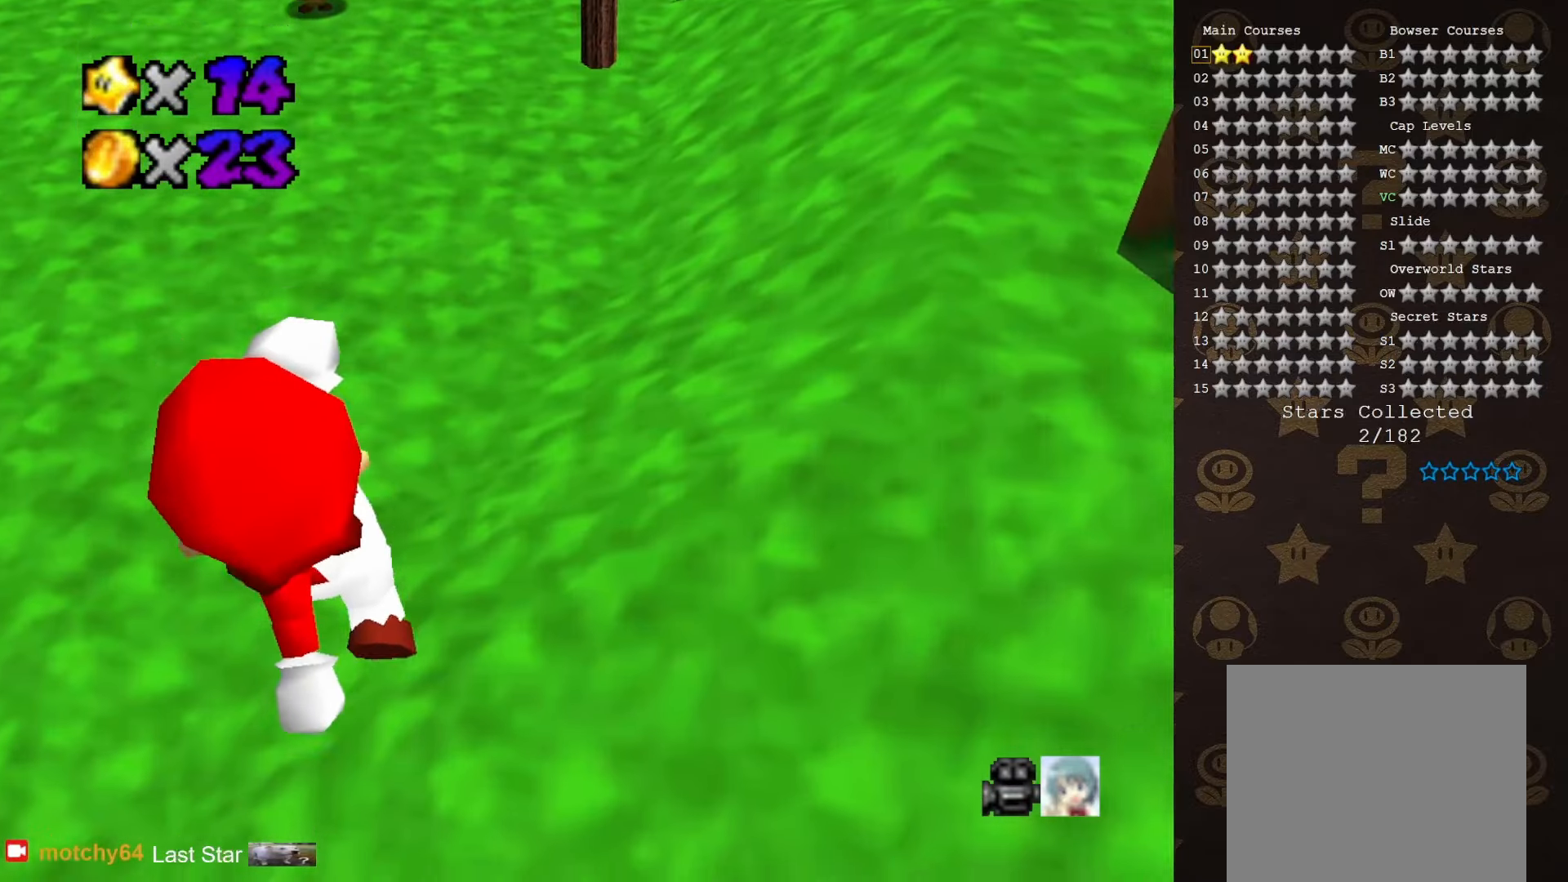
{"buttons": [], "left_stick": "up", "events": [[150, "B", "down"], [217, "B", "up"], [367, "A", "down"], [483, "A", "up"]]}
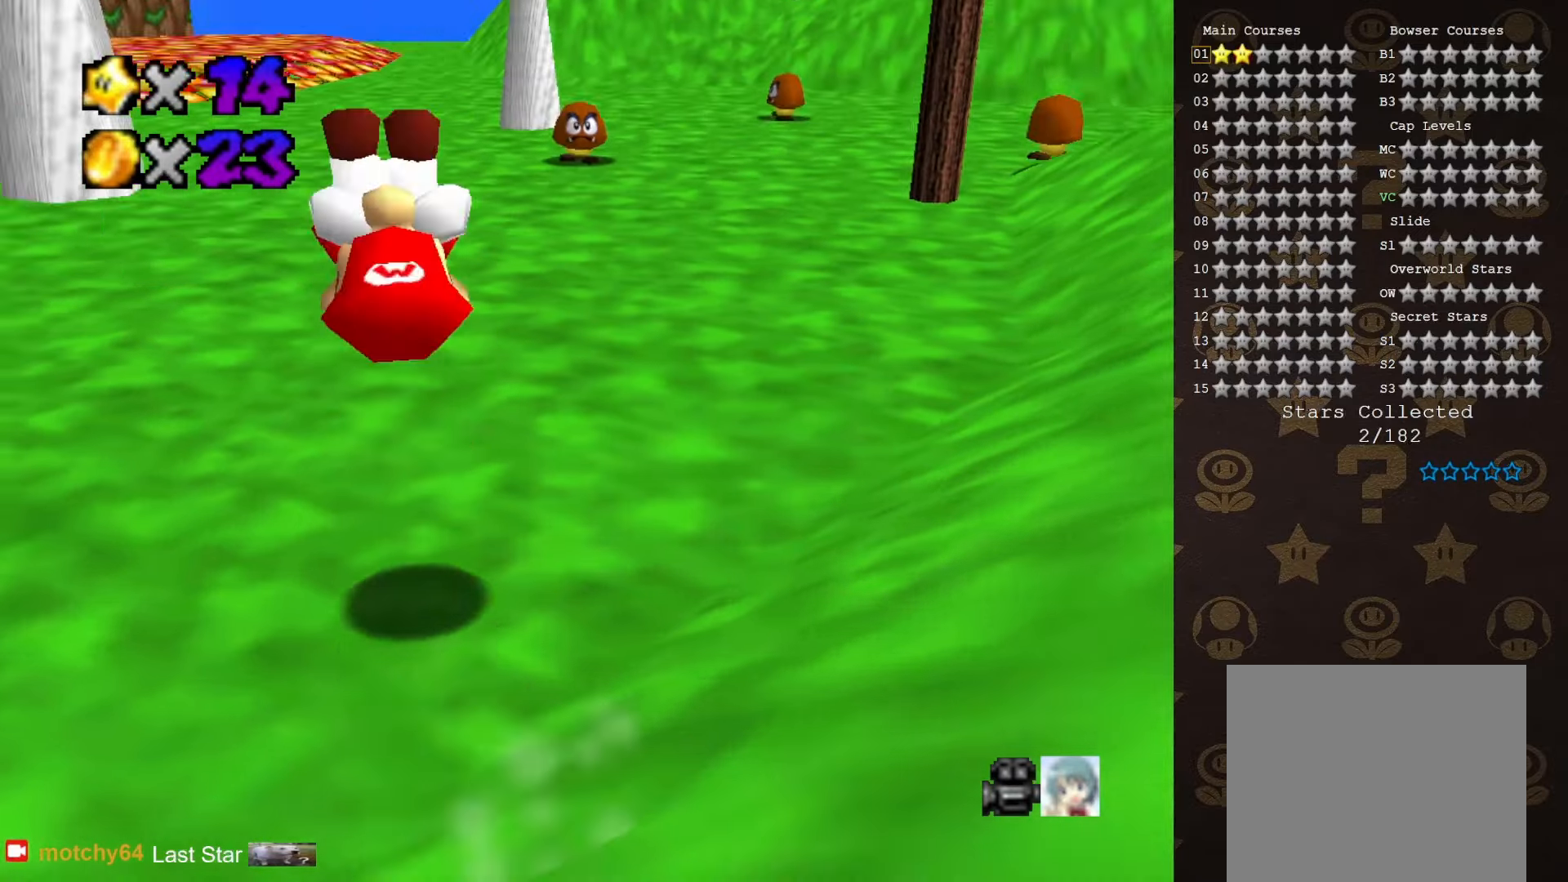
{"buttons": ["A"], "left_stick": "up", "events": [[217, "A", "down"]]}
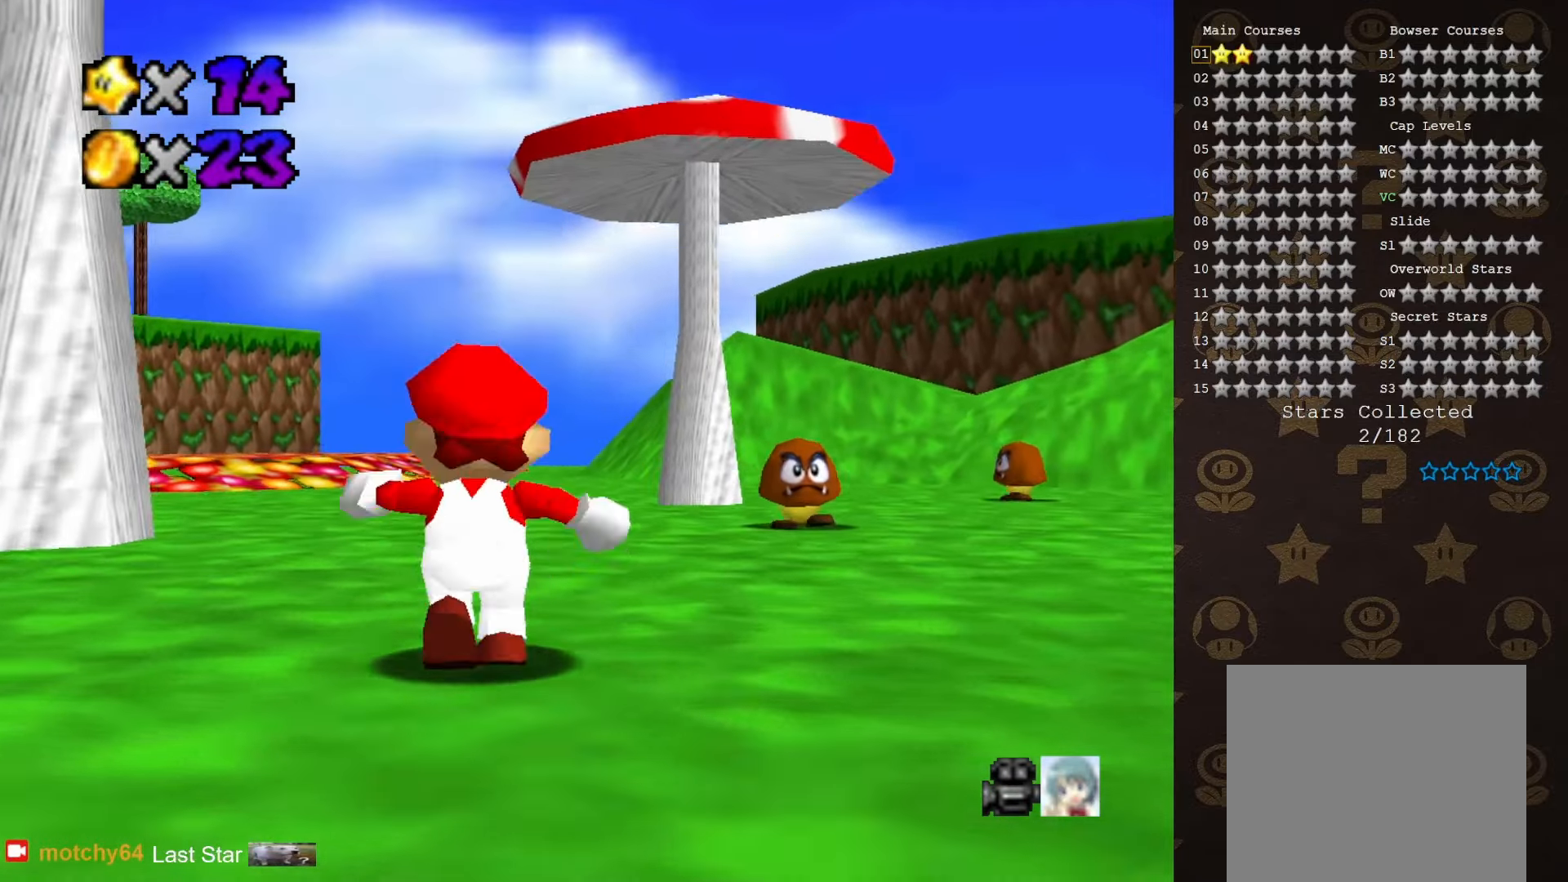
{"buttons": ["A"], "left_stick": "up", "events": [[83, "B", "down"], [150, "B", "up"], [333, "A", "up"], [500, "A", "down"]]}